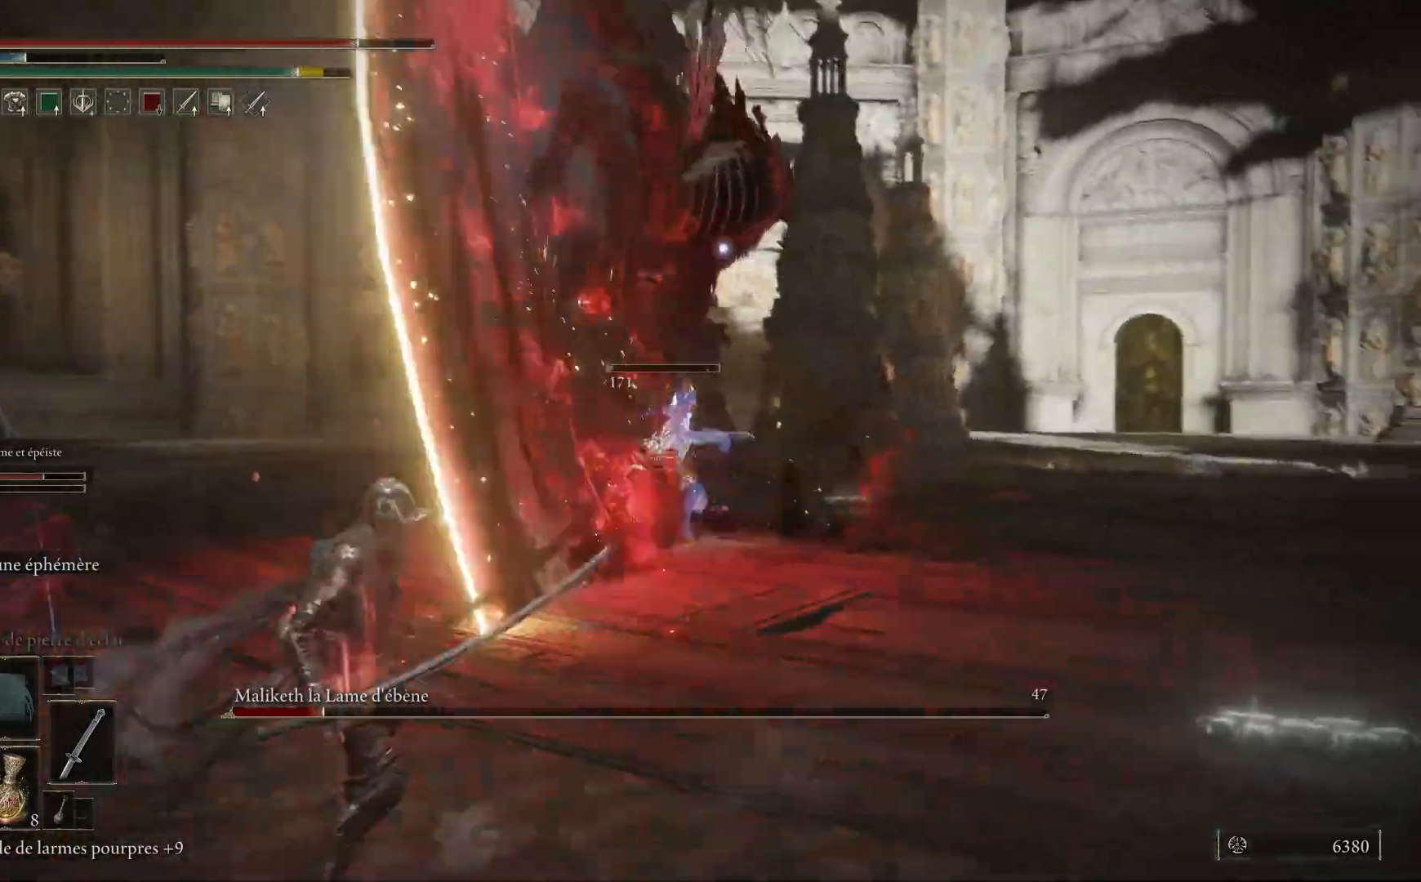
Gameplay with a controller (Xbox layout); each line is a JSON object with the inputs held at the frame after it. "events" lists button and stick changes between this image and that frame as [ms after this image, input, new state], when the widget could be followed in between.
{"buttons": ["B"], "left_stick": "down-left", "right_stick": "center", "events": [[383, "B", "down"]]}
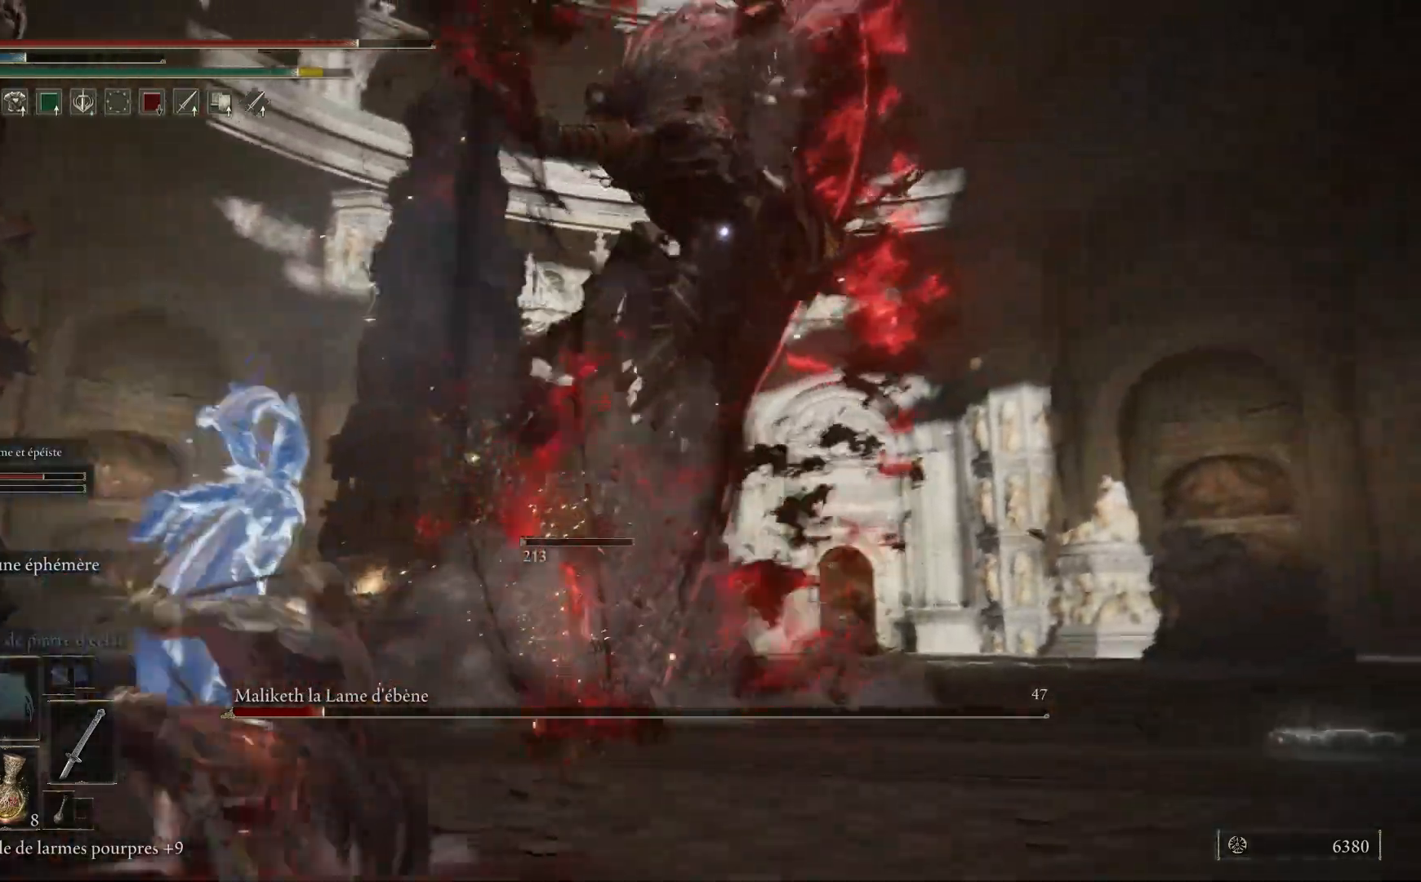
{"buttons": [], "left_stick": "down-left", "right_stick": "center", "events": [[33, "B", "up"]]}
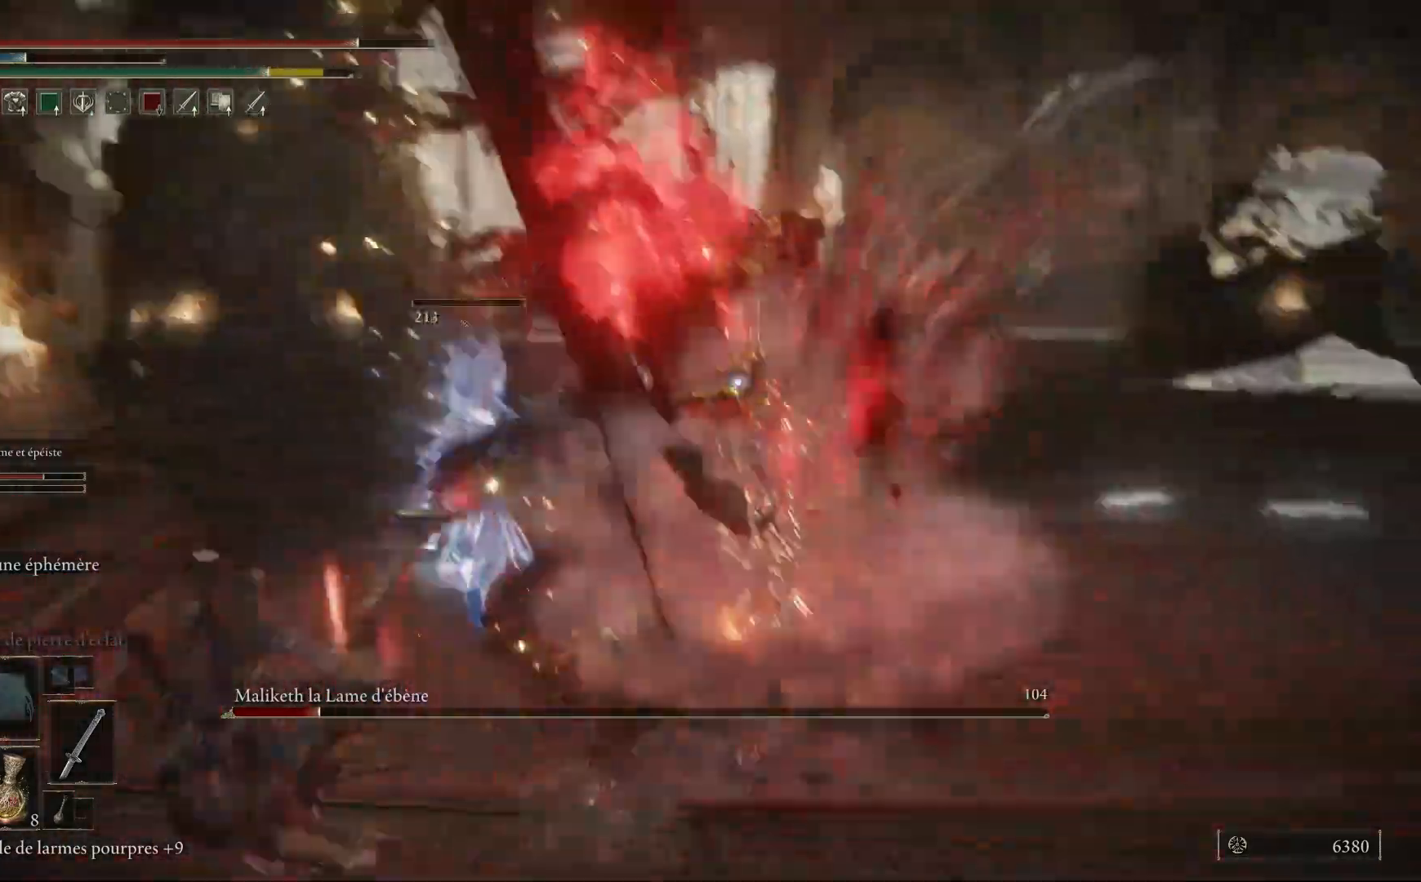
{"buttons": [], "left_stick": "down-left", "right_stick": "center", "events": [[167, "B", "down"], [317, "B", "up"]]}
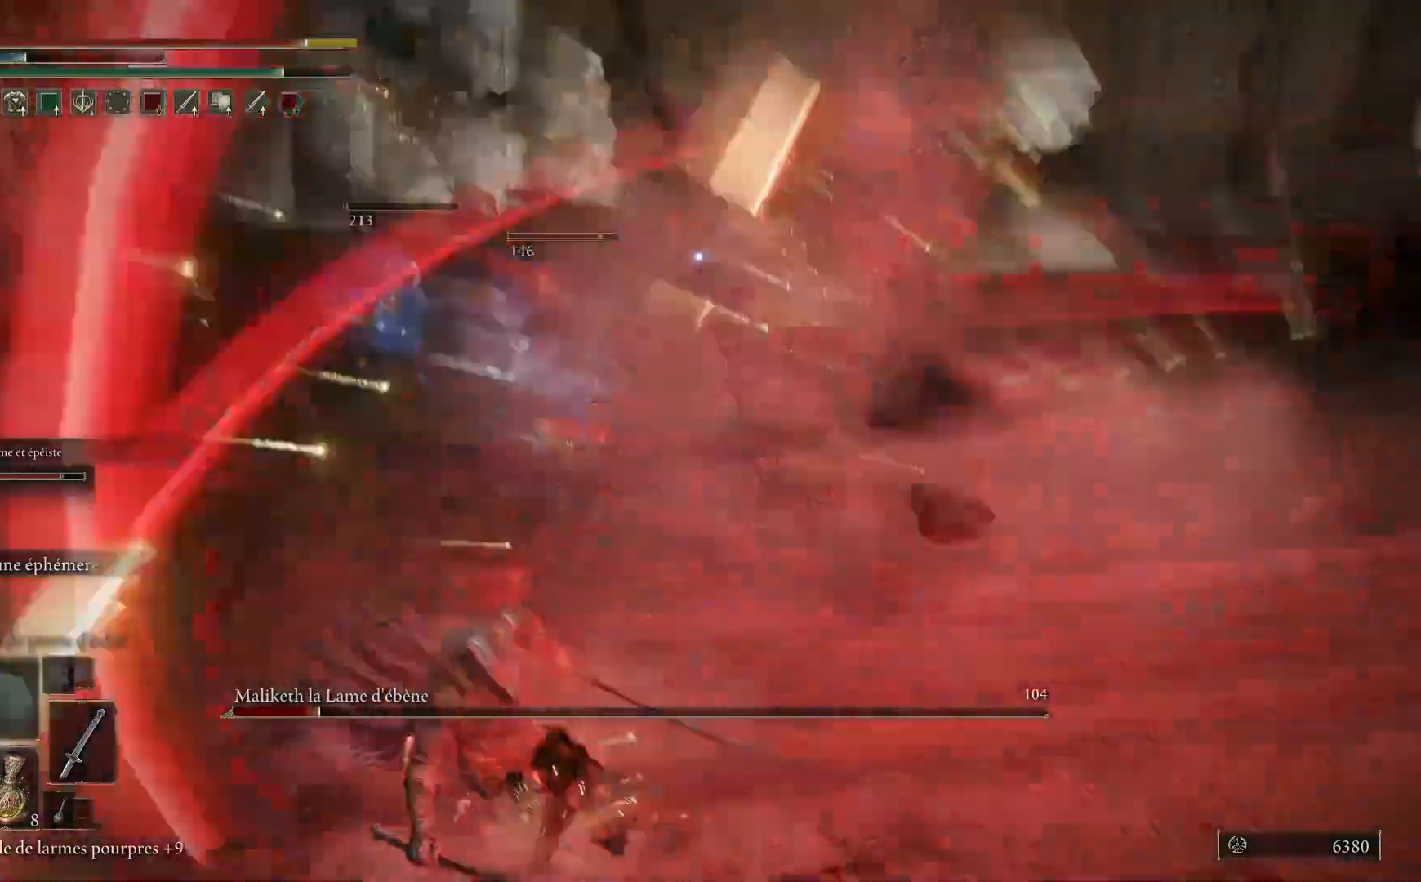
{"buttons": [], "left_stick": "down-left", "right_stick": "center", "events": [[367, "B", "down"], [500, "B", "up"]]}
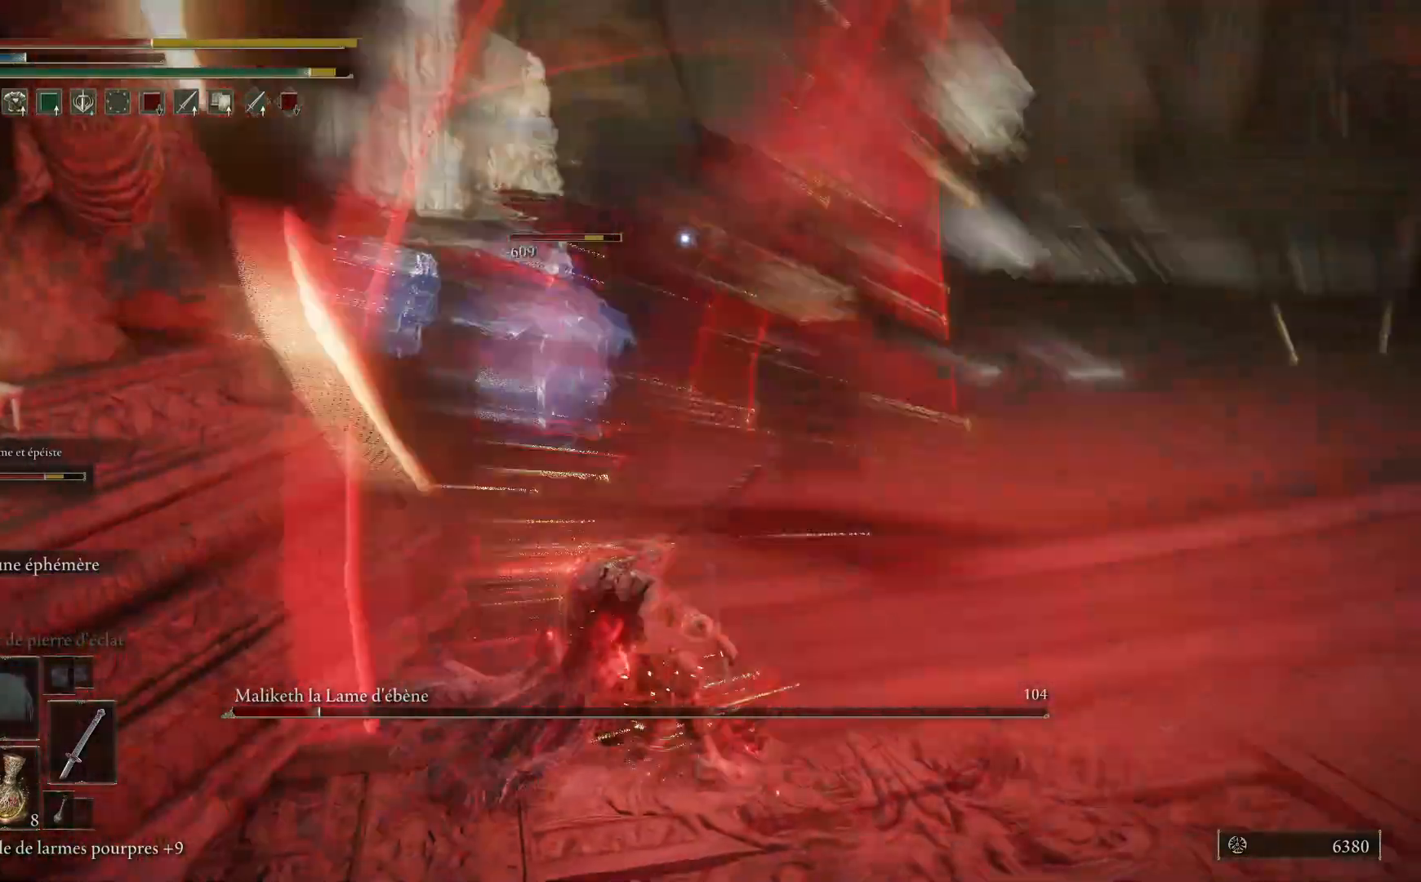
{"buttons": [], "left_stick": "down-left", "right_stick": "center", "events": [[100, "B", "down"], [217, "B", "up"], [350, "B", "down"], [450, "B", "up"]]}
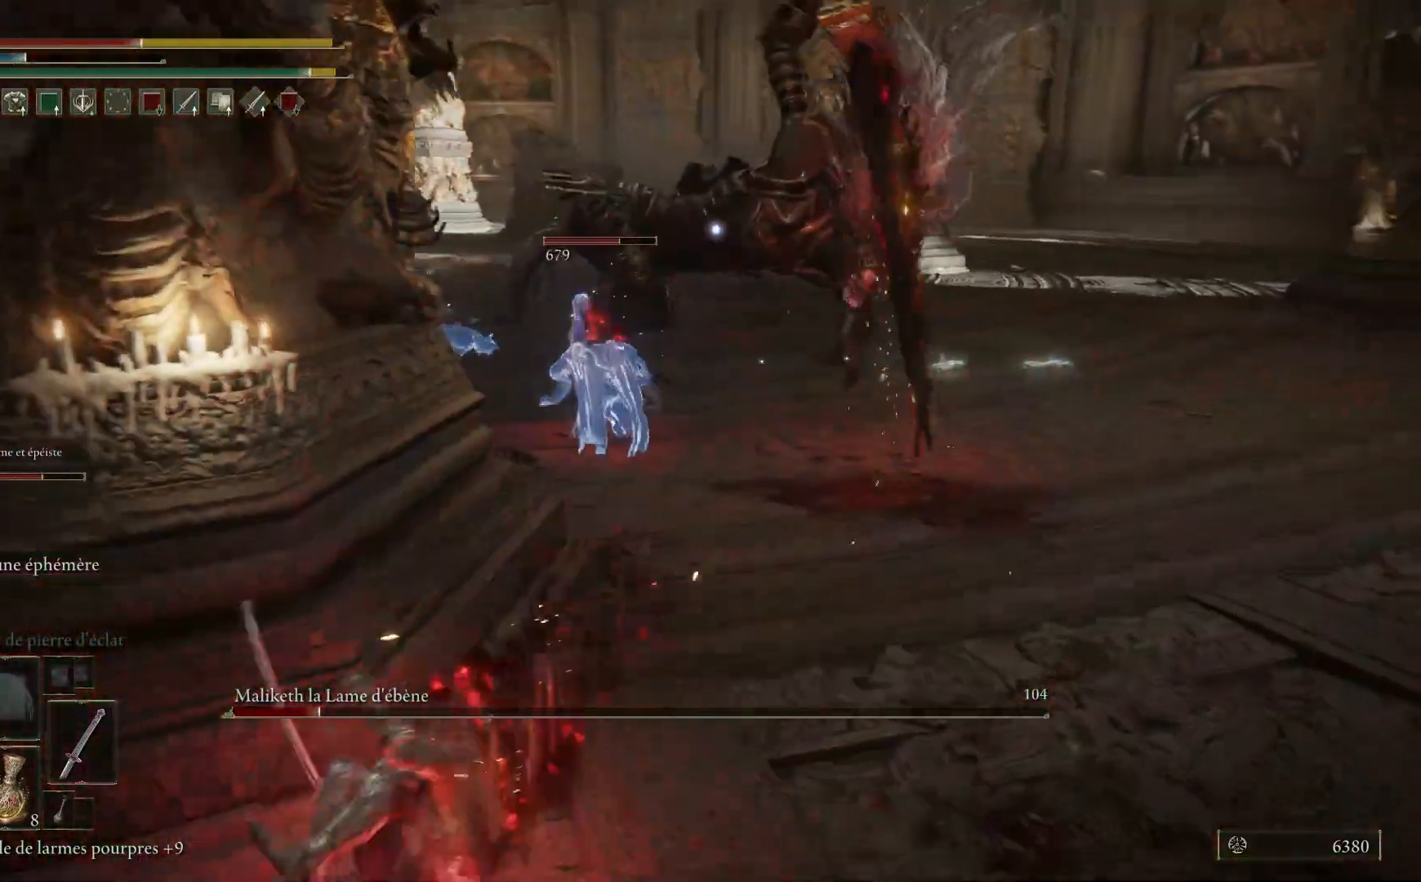
{"buttons": [], "left_stick": "down-left", "right_stick": "center", "events": [[300, "B", "down"], [417, "B", "up"]]}
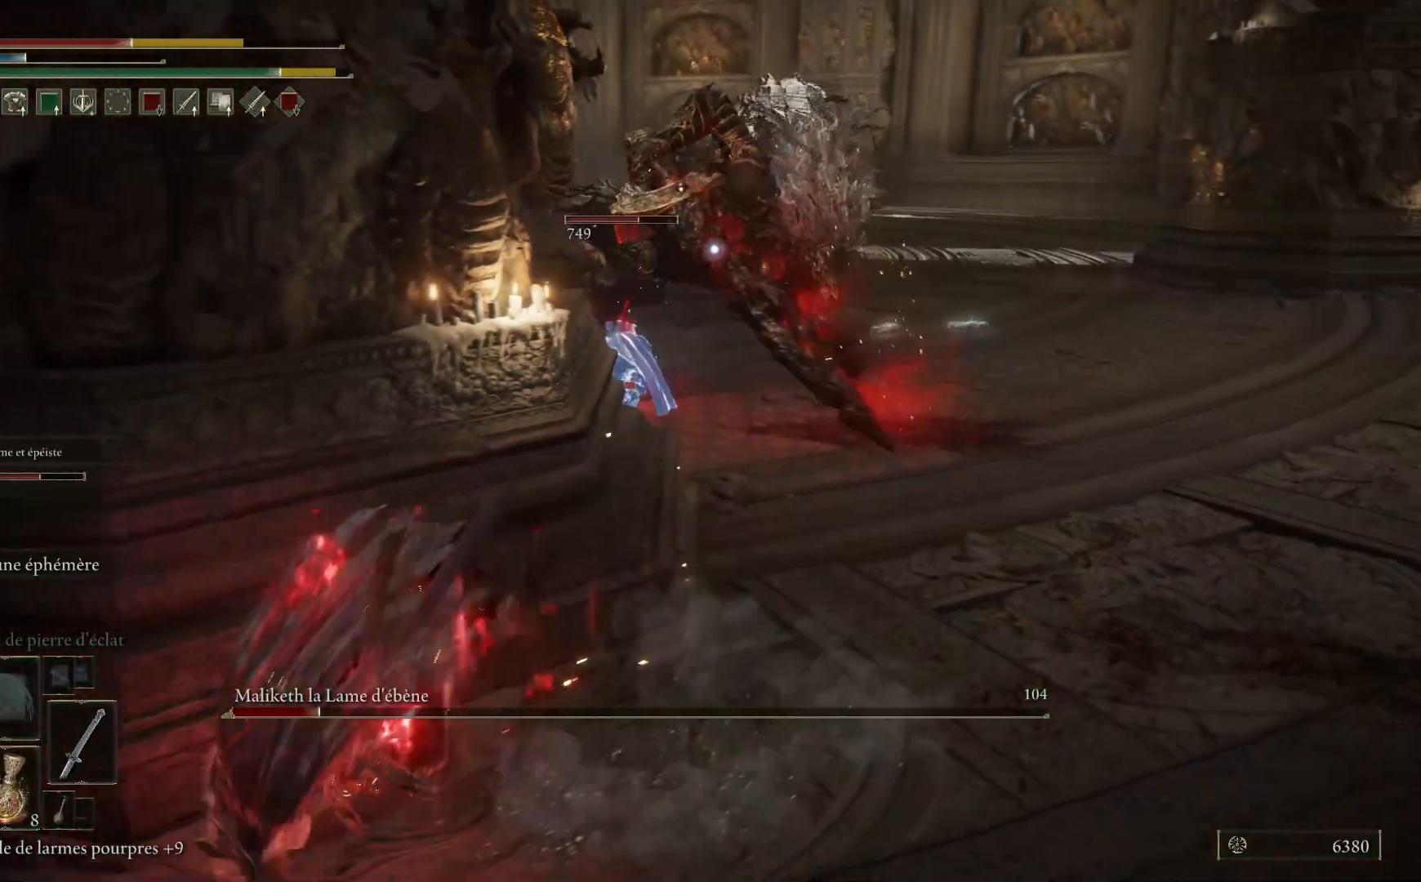
{"buttons": [], "left_stick": "down-left", "right_stick": "center", "events": [[367, "X", "down"], [467, "X", "up"]]}
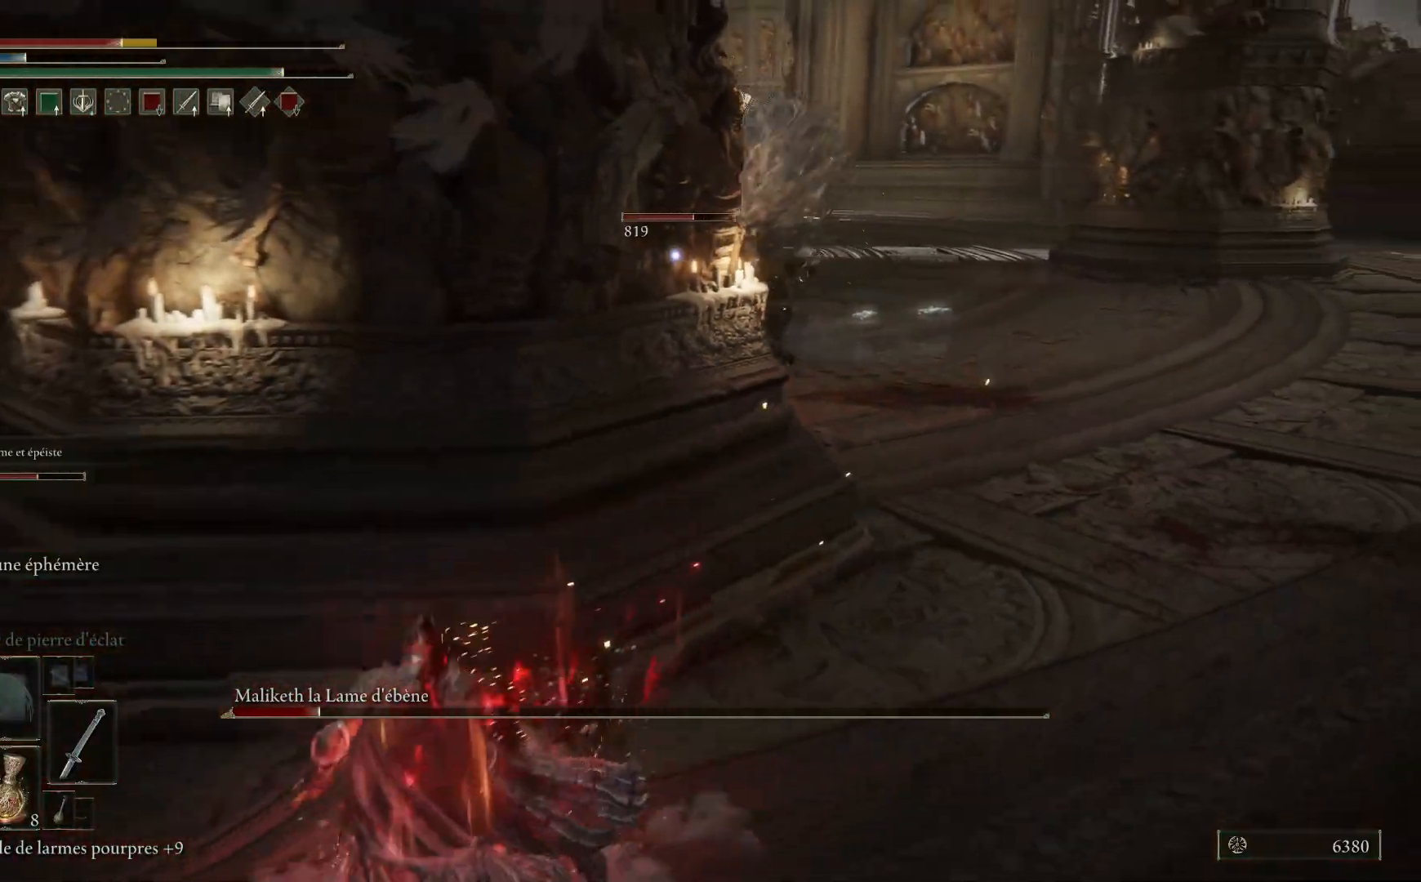
{"buttons": [], "left_stick": "down-left", "right_stick": "center", "events": []}
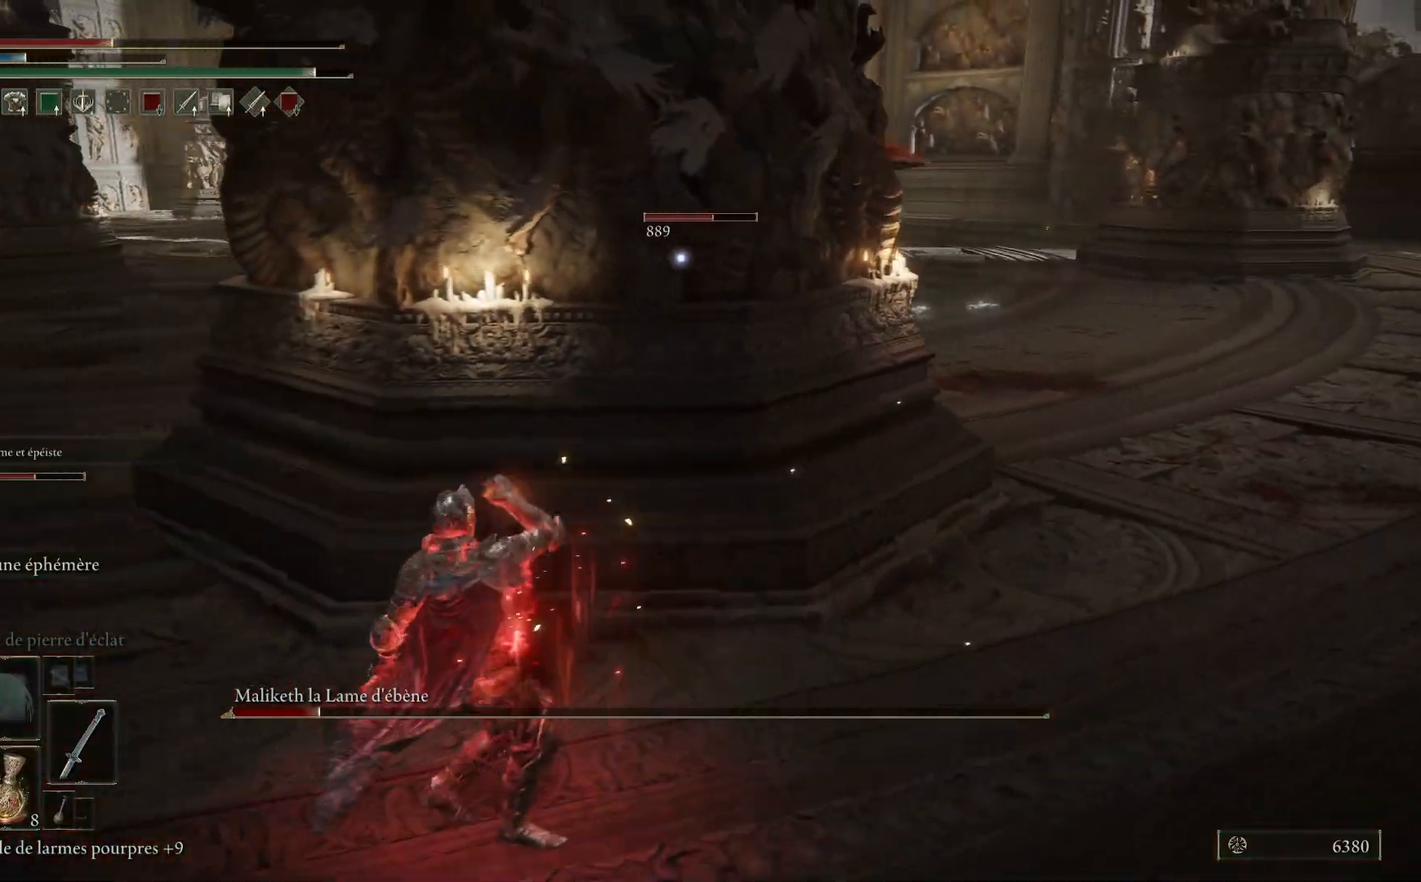
{"buttons": [], "left_stick": "left", "right_stick": "center", "events": [[17, "left_stick", "left"]]}
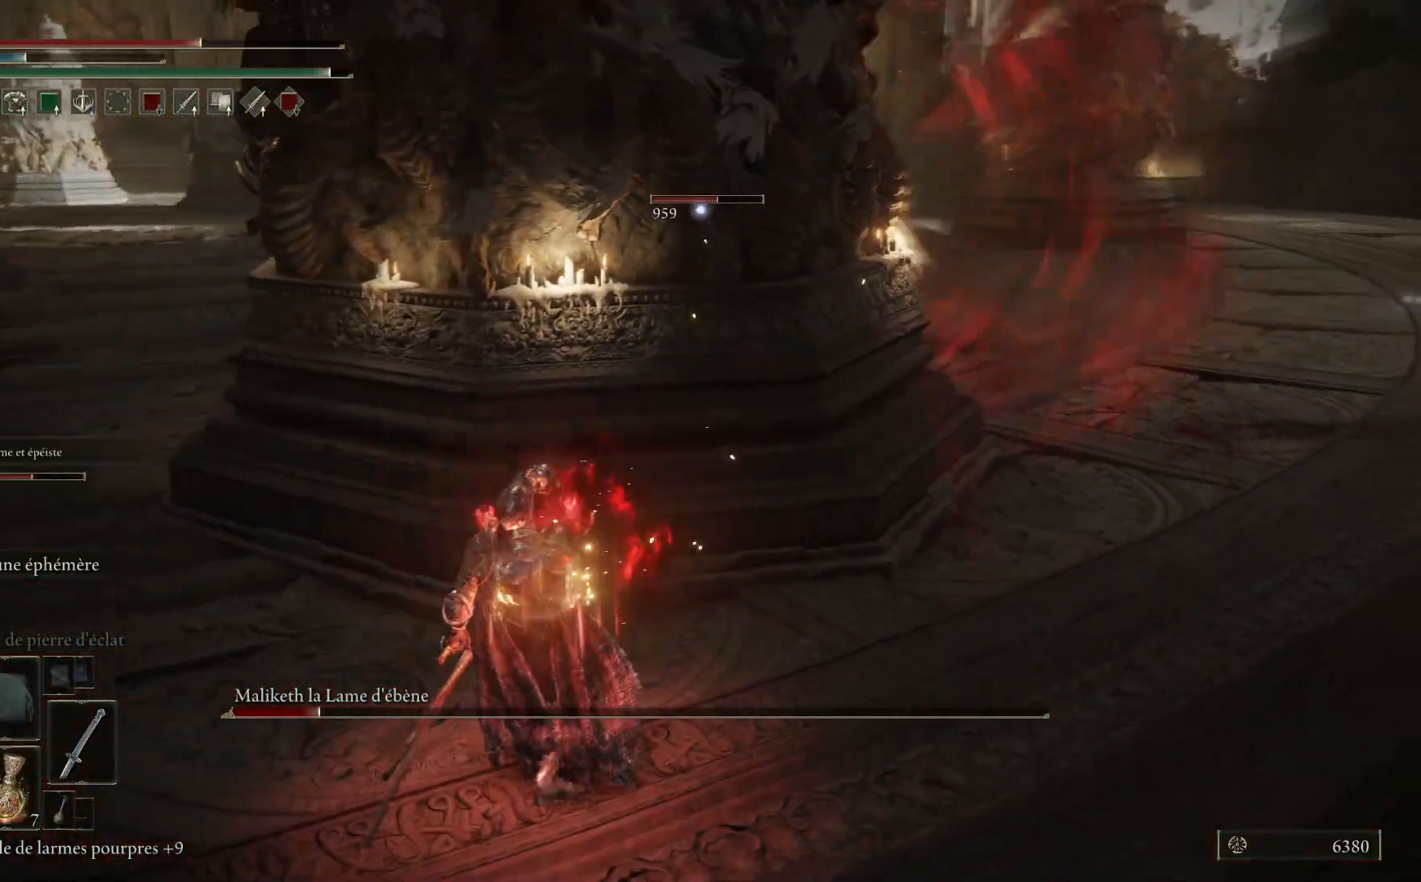
{"buttons": ["B"], "left_stick": "left", "right_stick": "center", "events": [[433, "B", "down"]]}
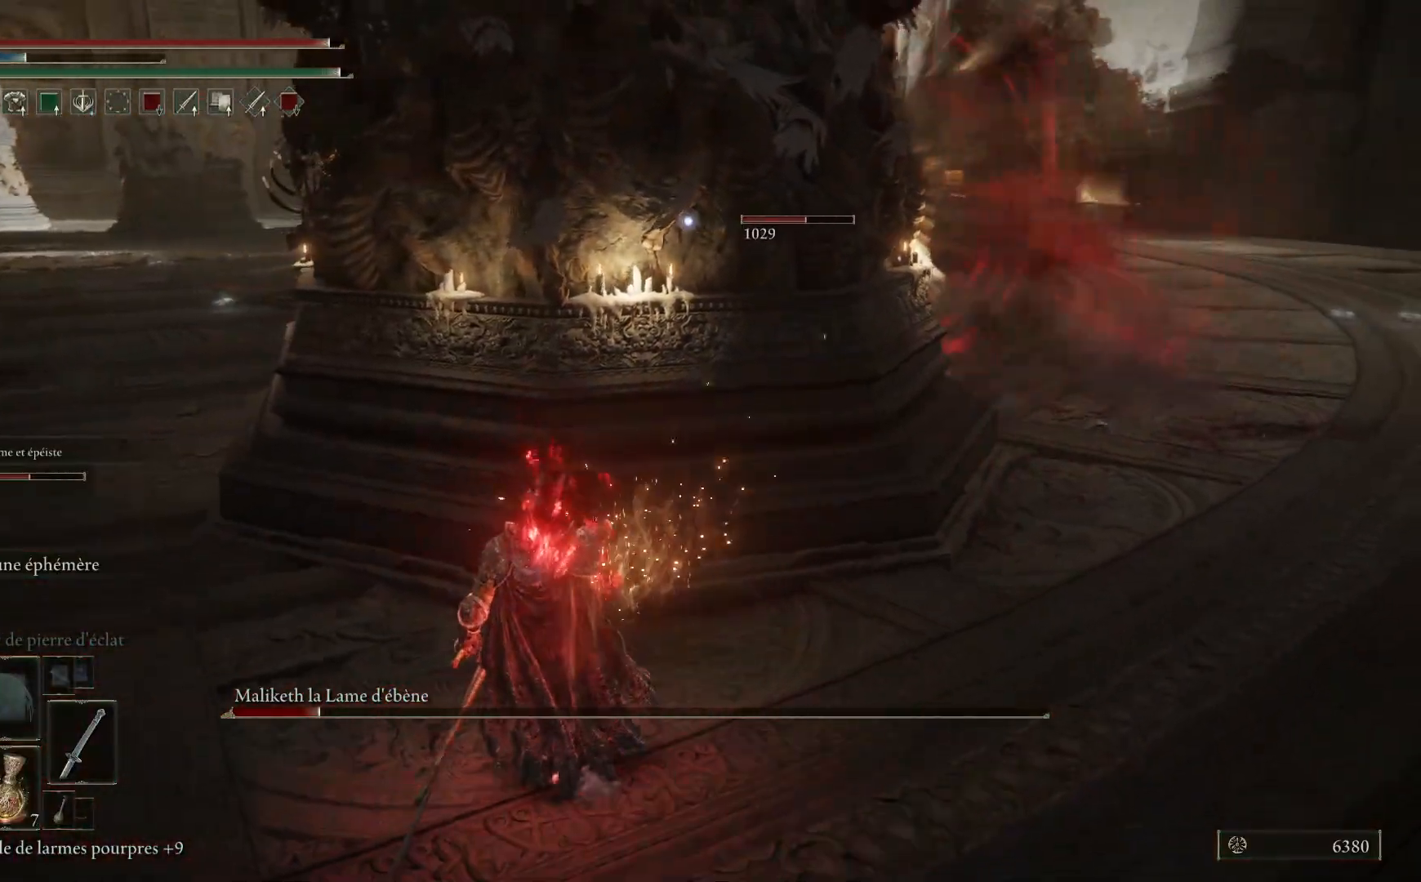
{"buttons": [], "left_stick": "left", "right_stick": "center", "events": [[83, "B", "up"]]}
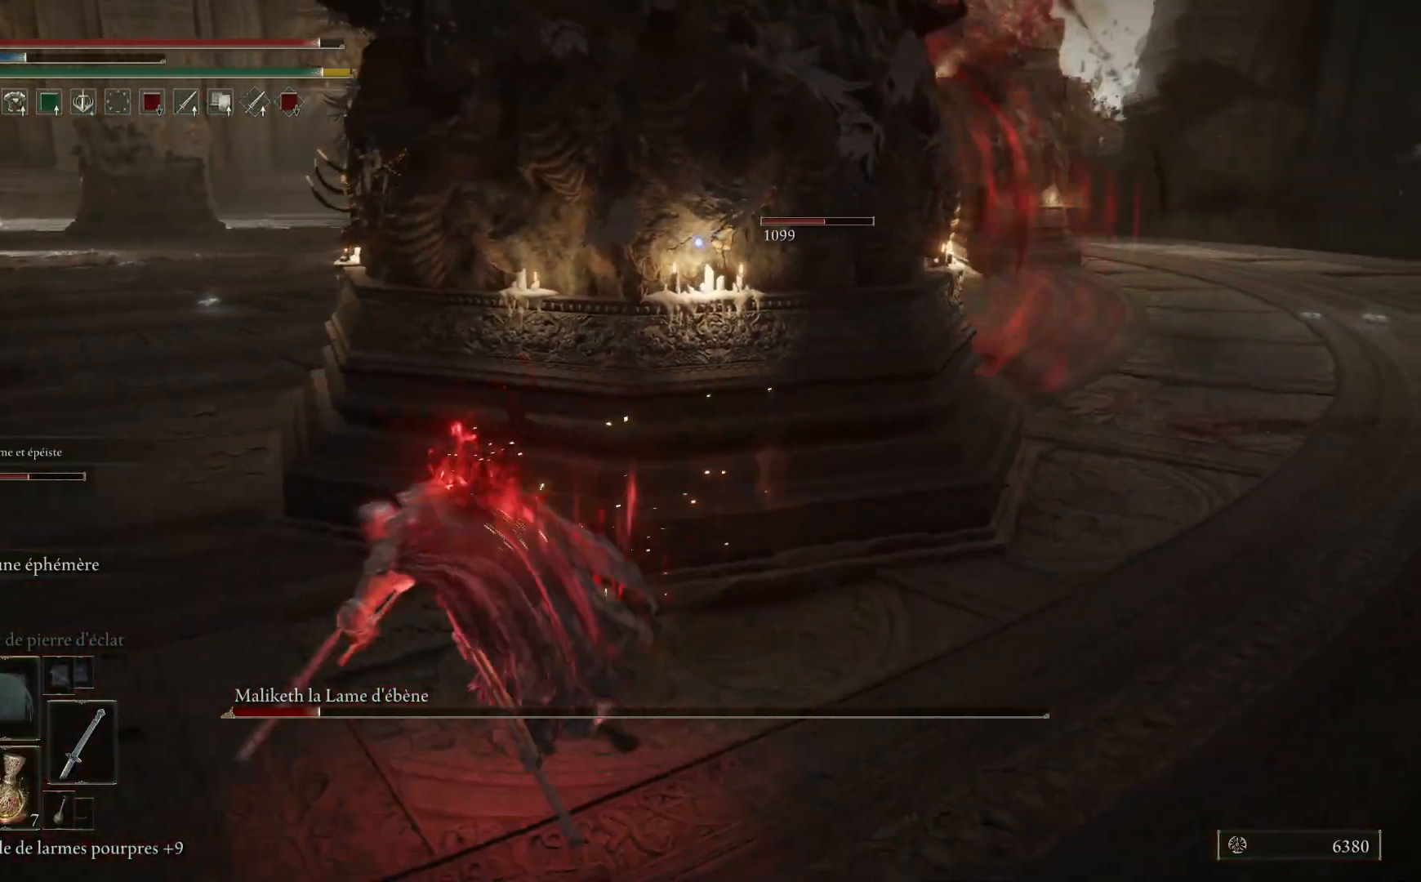
{"buttons": [], "left_stick": "left", "right_stick": "center", "events": []}
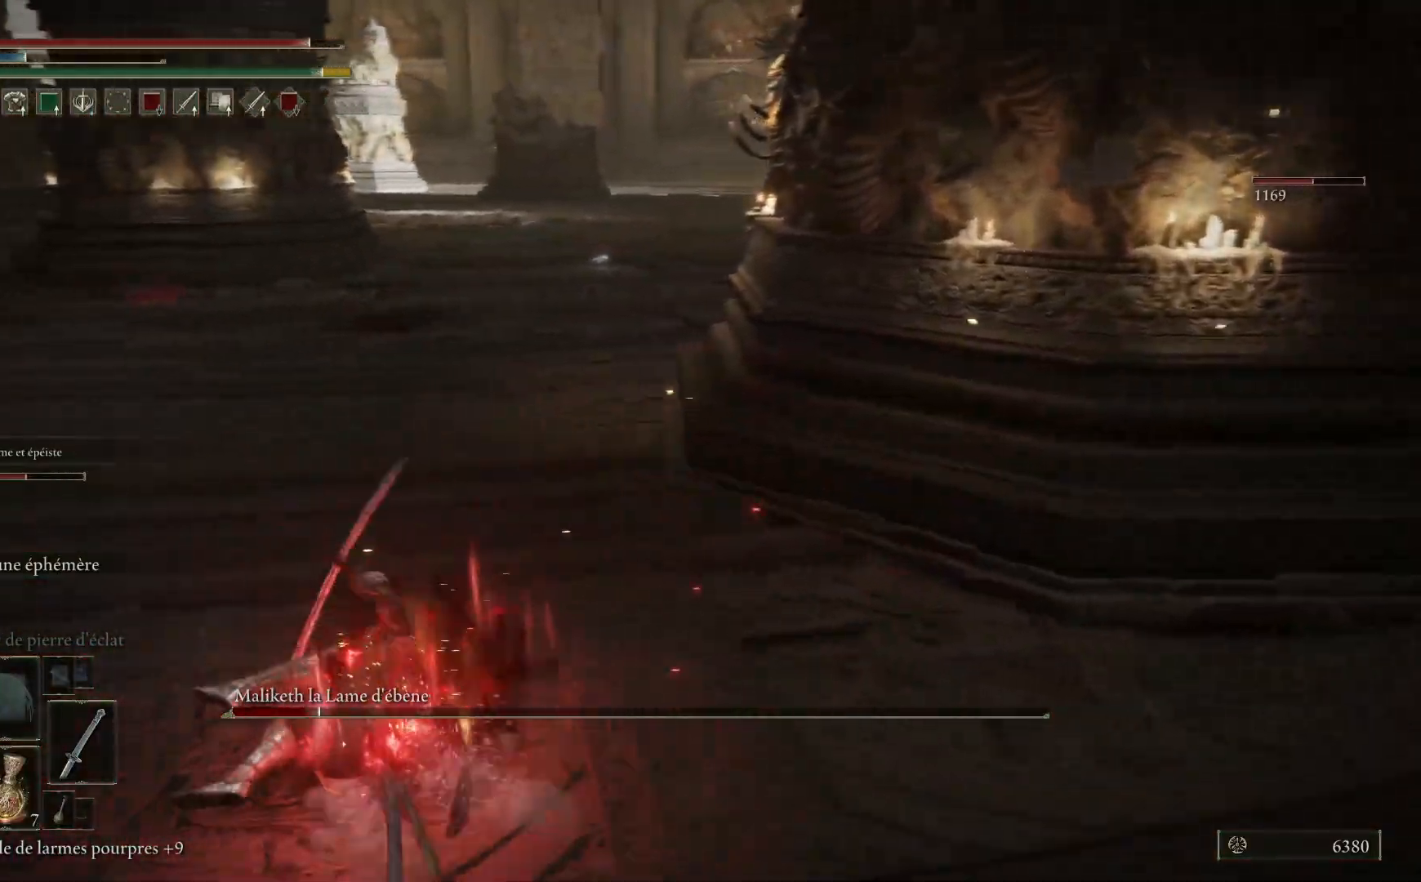
{"buttons": [], "left_stick": "up-right", "right_stick": "right", "events": [[50, "left_stick", "up"], [250, "left_stick", "up-right"], [267, "right_stick", "right"]]}
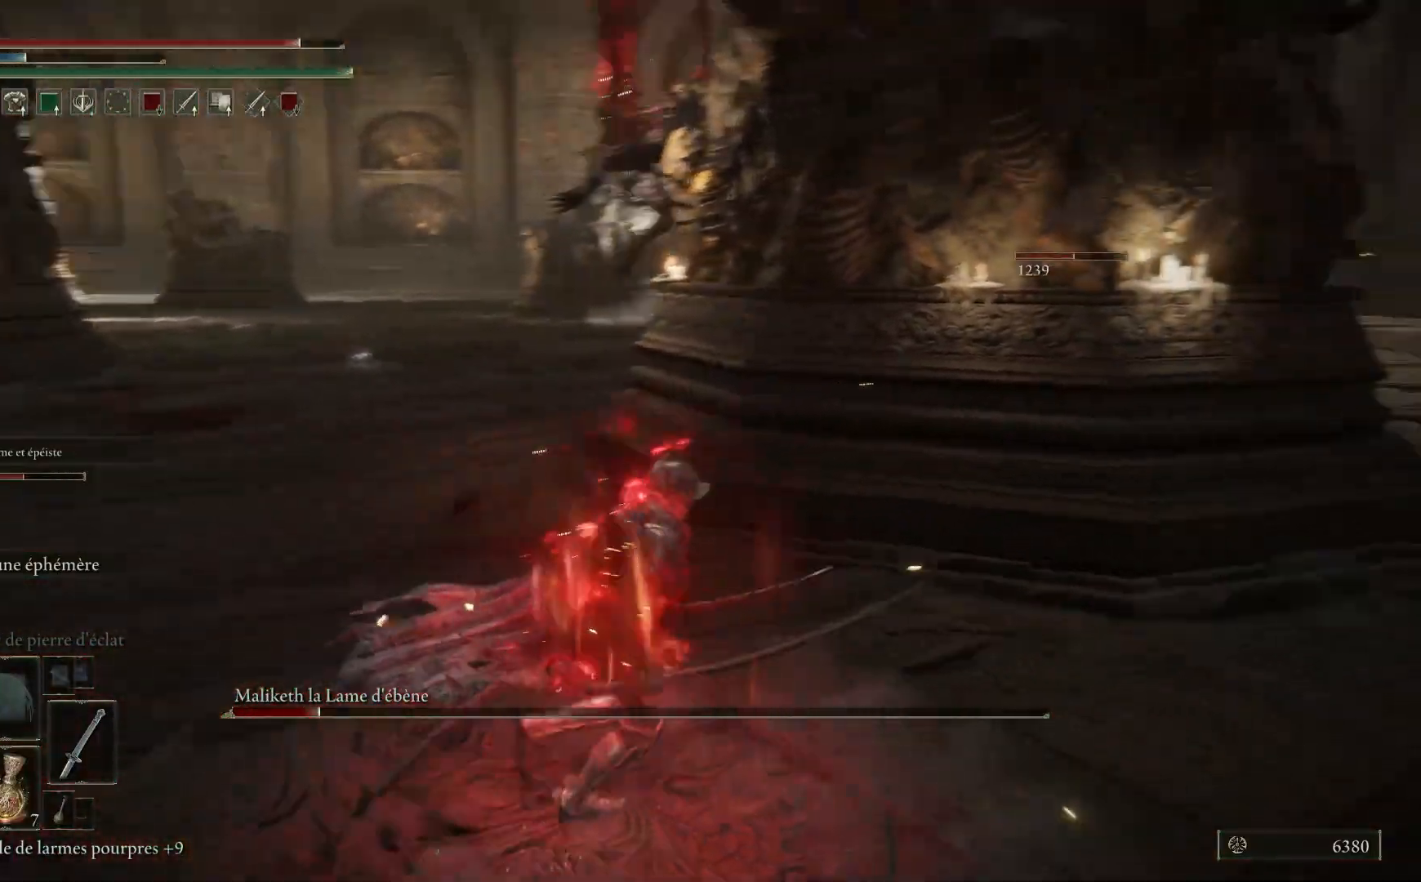
{"buttons": [], "left_stick": "right", "right_stick": "center", "events": [[33, "right_stick", "center"], [83, "B", "down"], [233, "B", "up"], [283, "left_stick", "right"]]}
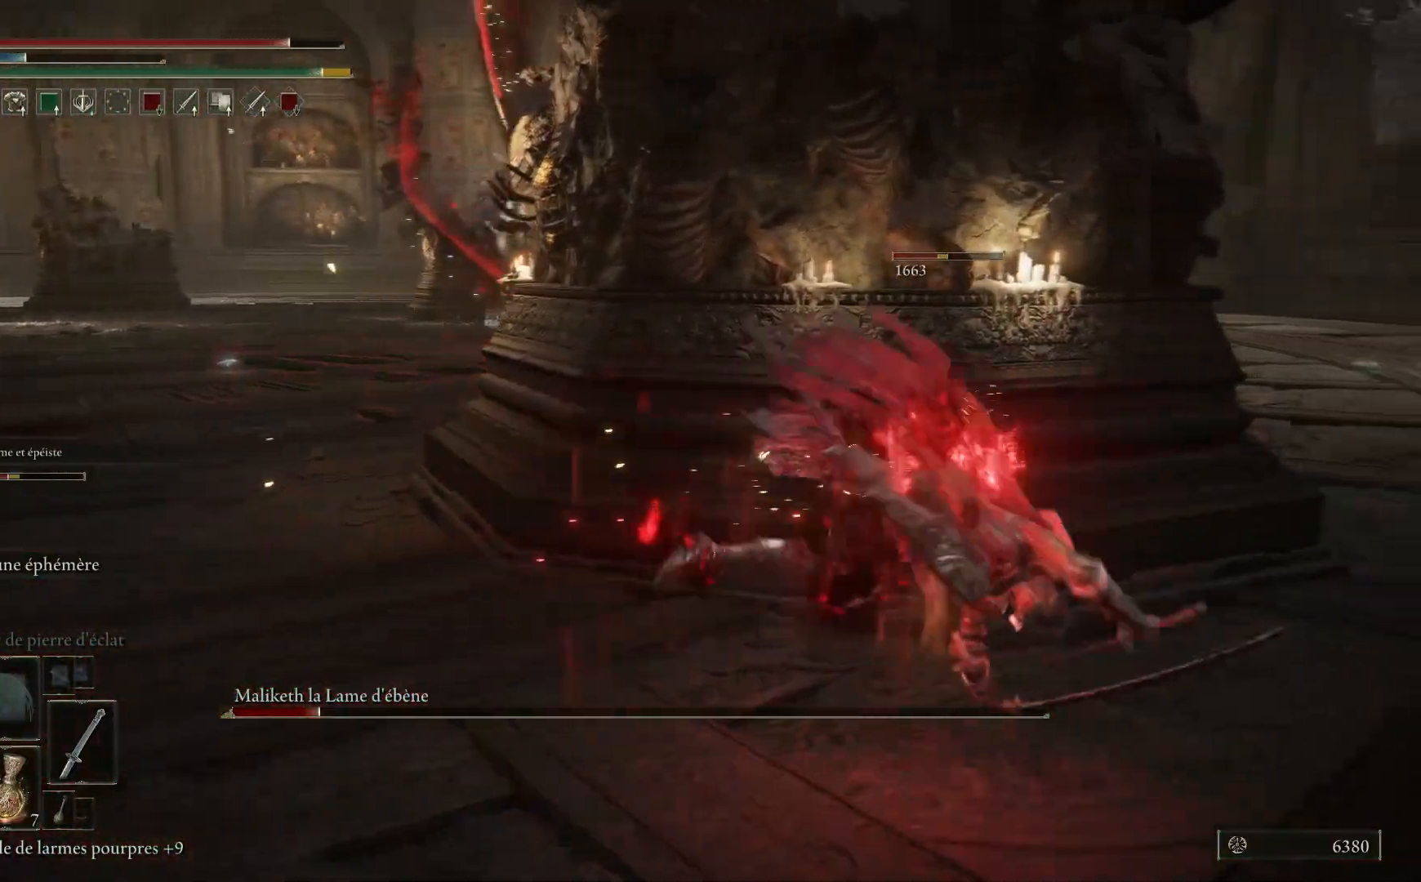
{"buttons": [], "left_stick": "up-right", "right_stick": "center", "events": [[167, "right_stick", "left"], [250, "left_stick", "up-right"], [300, "right_stick", "center"]]}
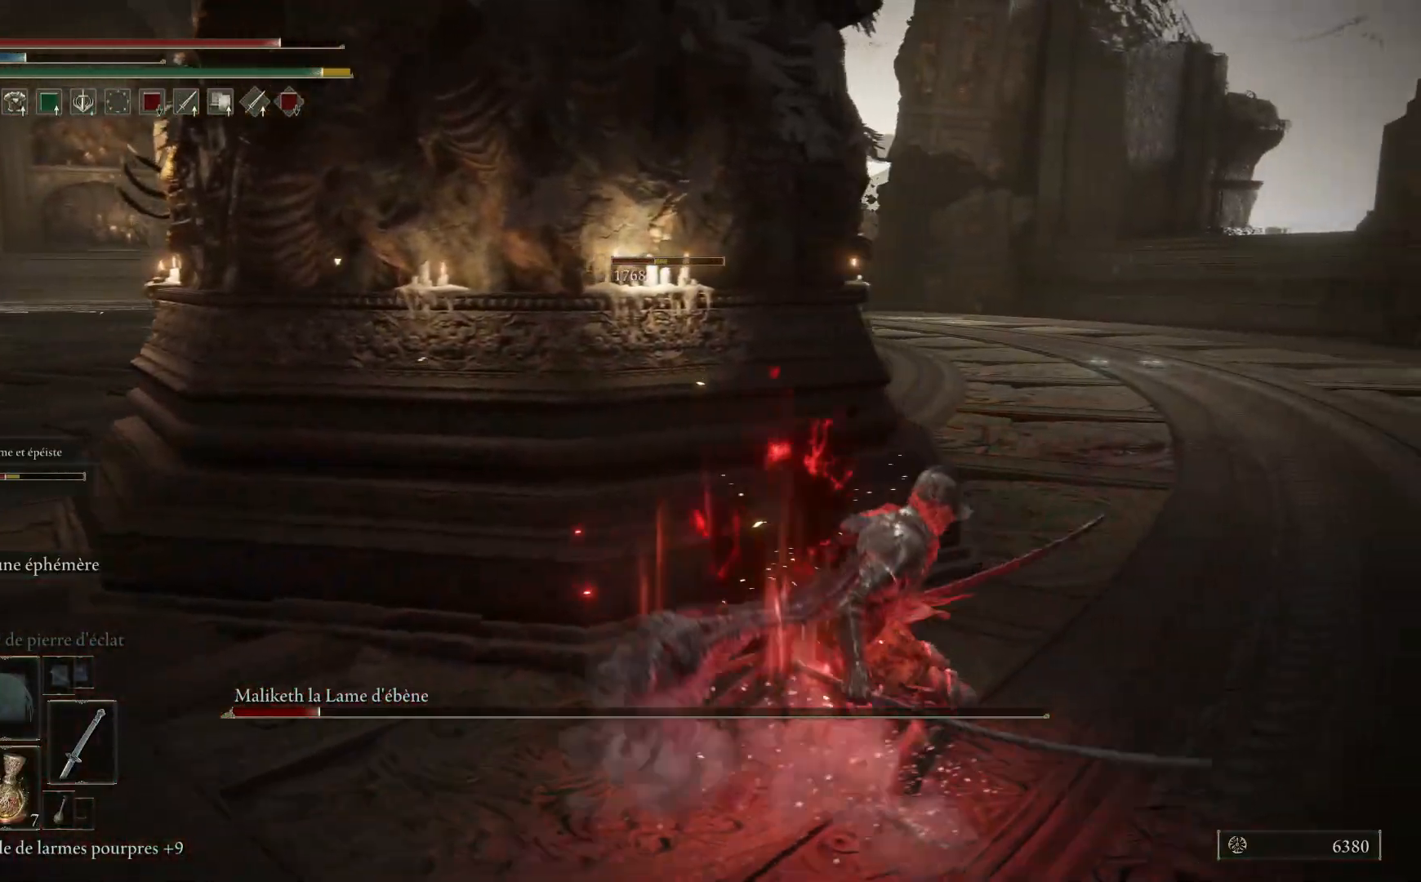
{"buttons": [], "left_stick": "up-right", "right_stick": "center", "events": [[83, "left_stick", "right"], [200, "right_stick", "down-left"], [300, "left_stick", "up-right"], [367, "right_stick", "center"]]}
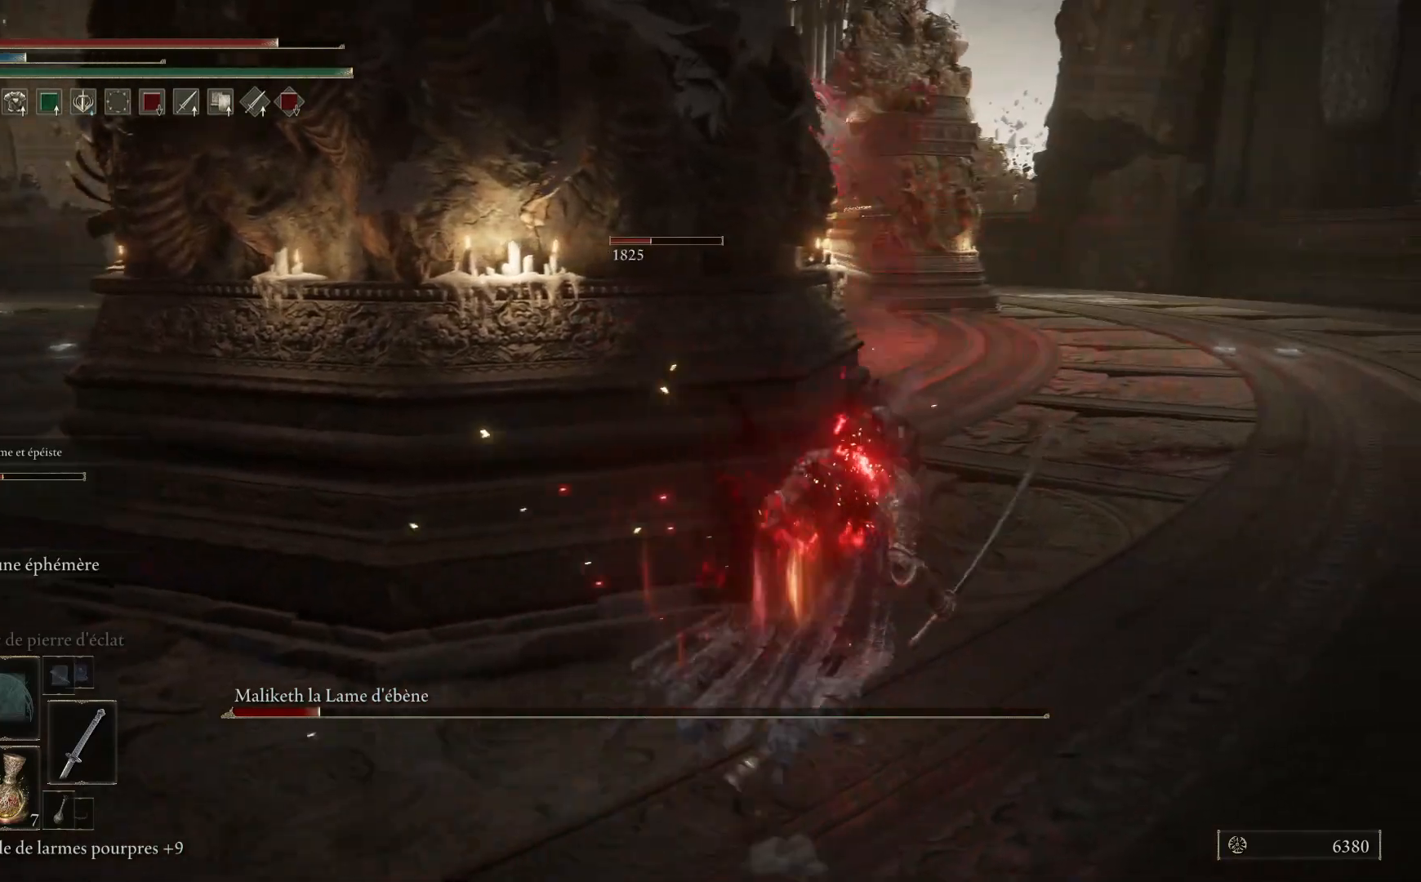
{"buttons": [], "left_stick": "down-left", "right_stick": "center", "events": [[100, "right_stick", "left"], [267, "left_stick", "up-left"], [317, "left_stick", "left"], [317, "right_stick", "center"], [483, "left_stick", "down-left"]]}
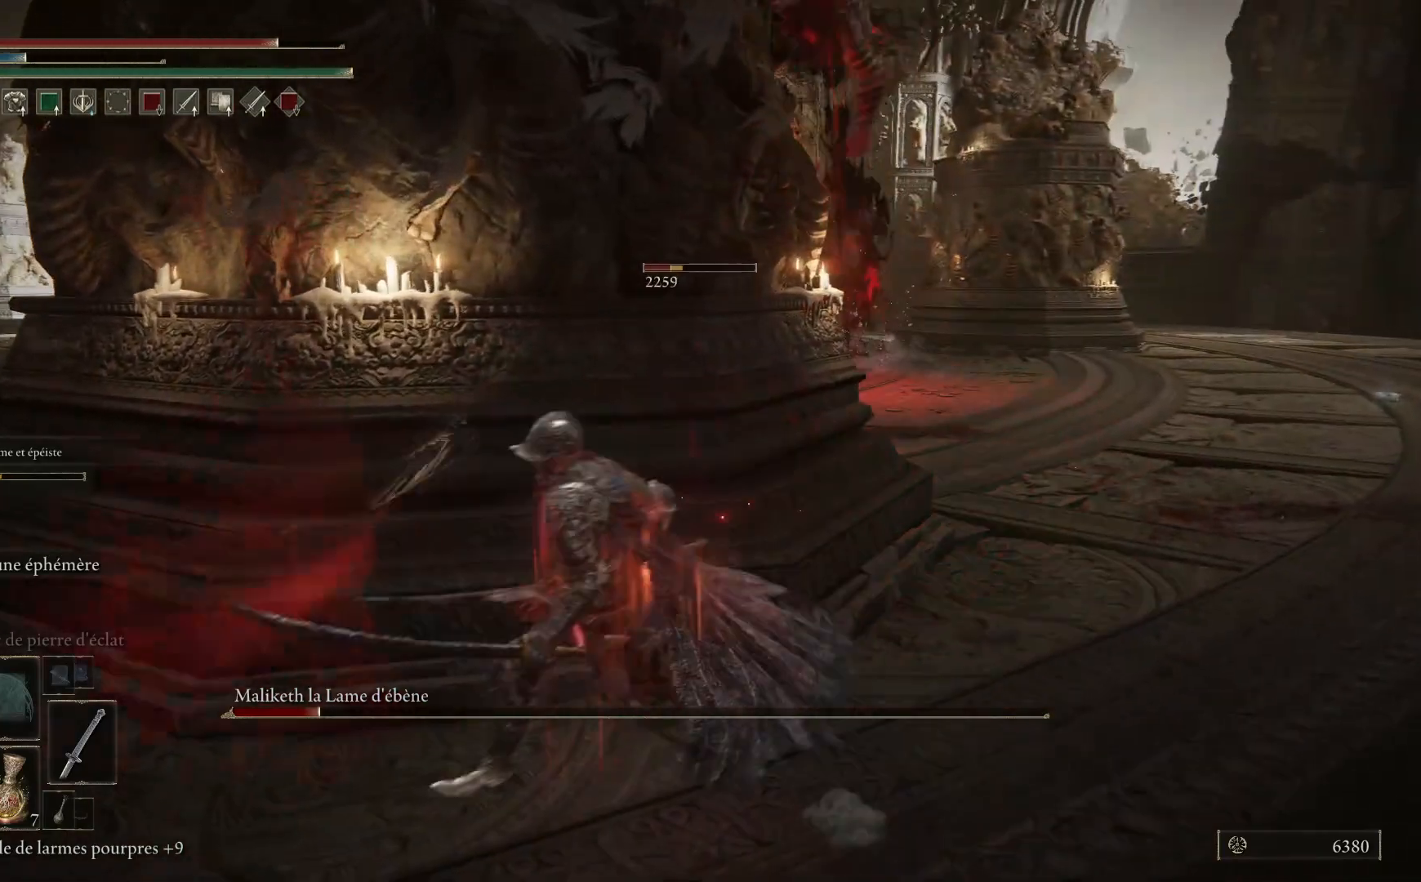
{"buttons": [], "left_stick": "down-left", "right_stick": "center", "events": [[50, "B", "down"], [200, "B", "up"]]}
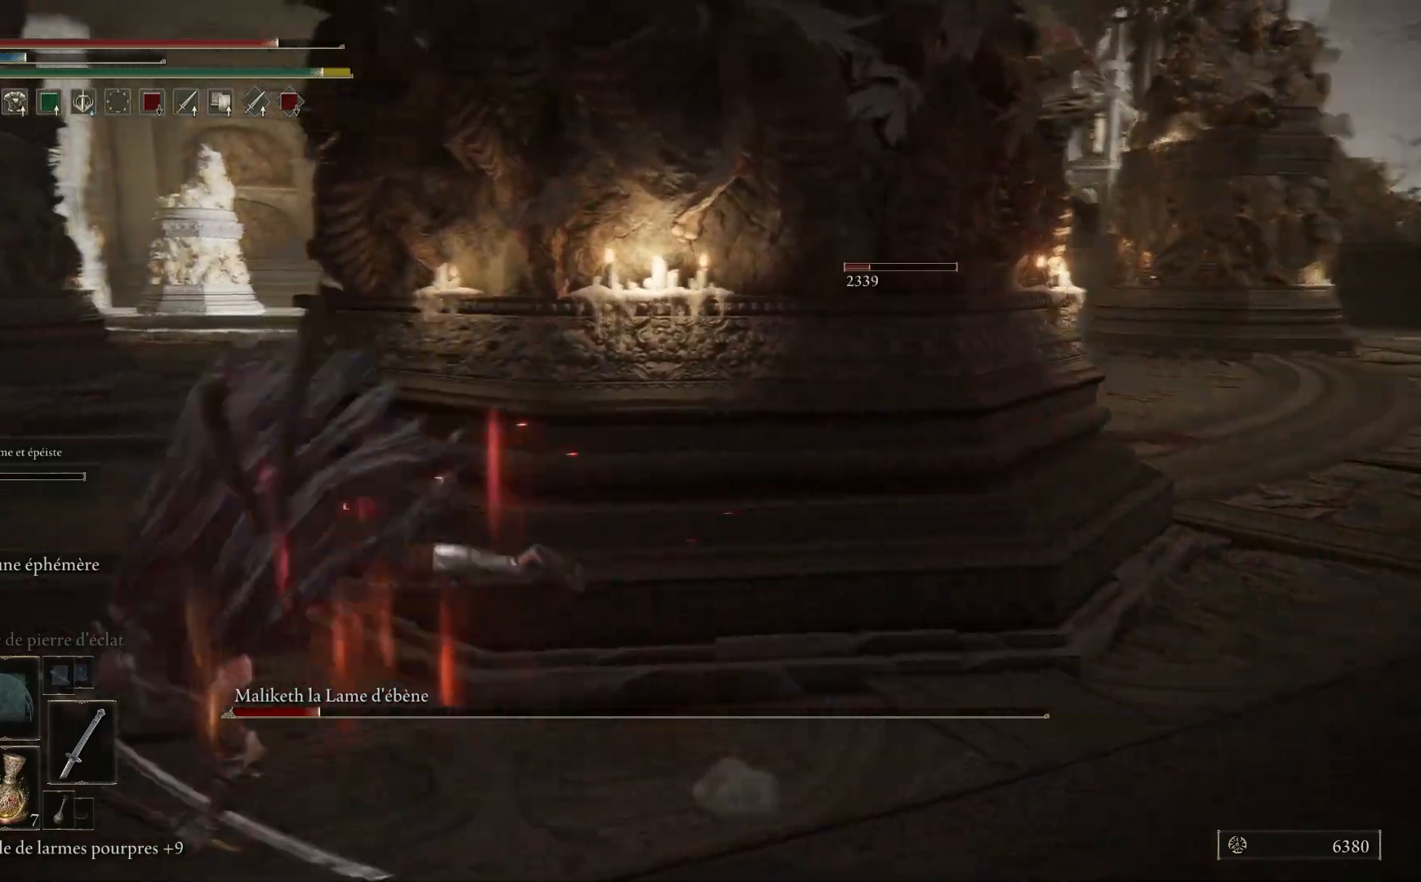
{"buttons": [], "left_stick": "right", "right_stick": "down-left", "events": [[17, "right_stick", "right"], [283, "left_stick", "right"], [367, "right_stick", "center"], [450, "right_stick", "down-left"]]}
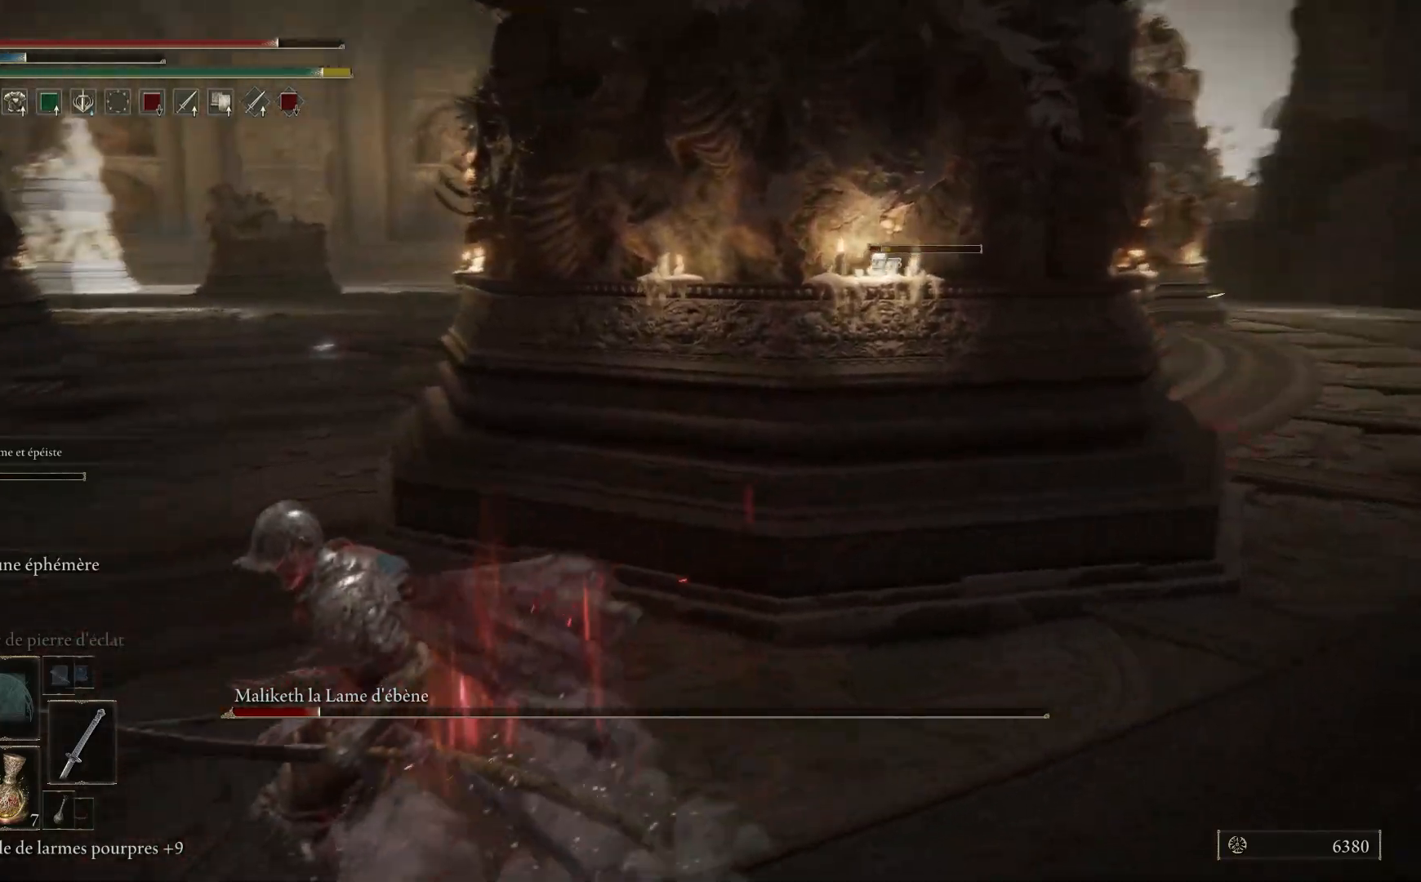
{"buttons": [], "left_stick": "up-right", "right_stick": "right", "events": [[67, "left_stick", "up-right"], [67, "right_stick", "center"], [467, "right_stick", "right"]]}
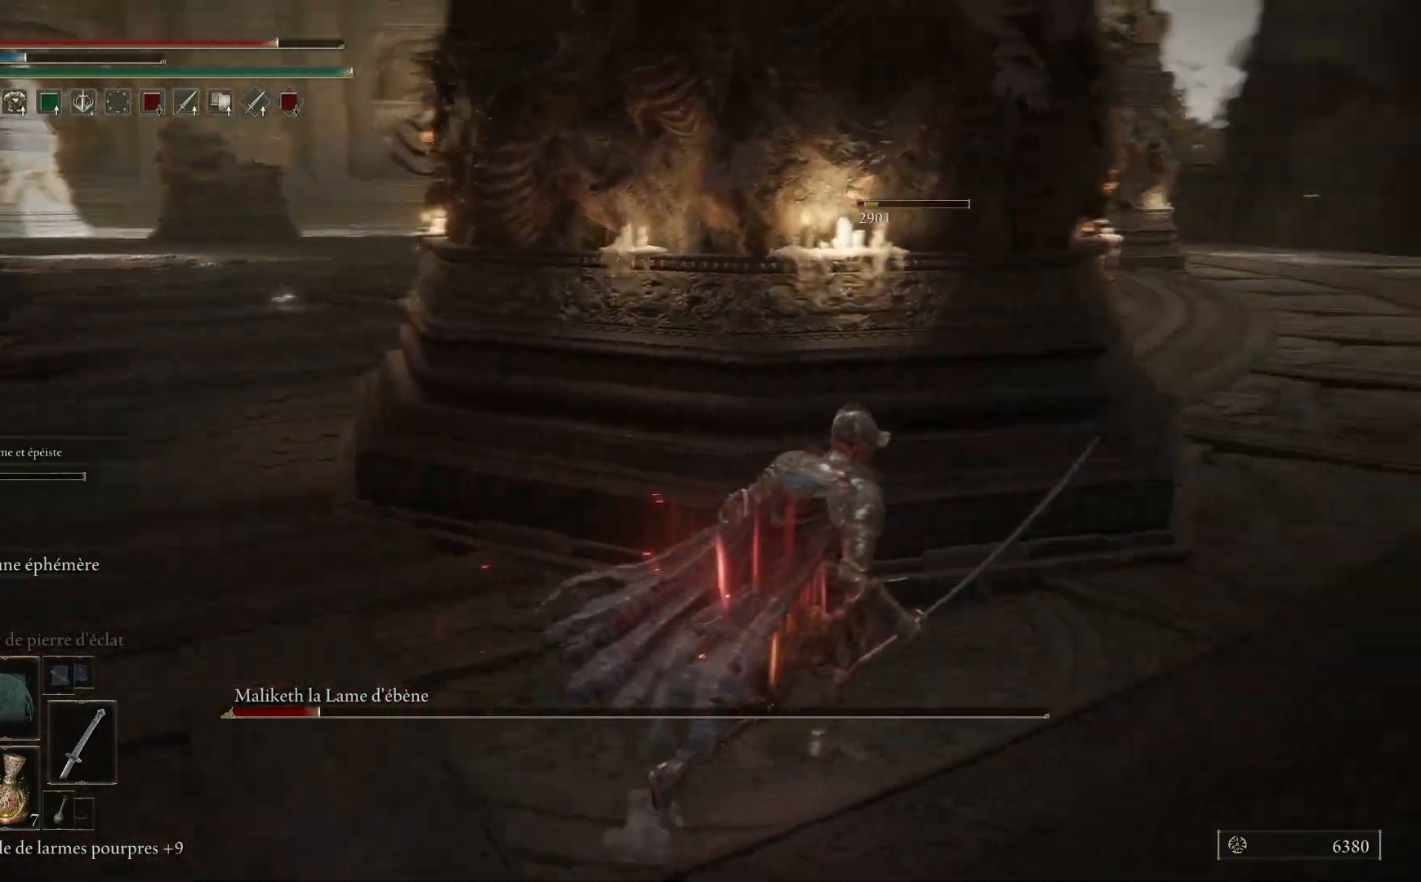
{"buttons": [], "left_stick": "up-right", "right_stick": "center", "events": [[200, "right_stick", "center"]]}
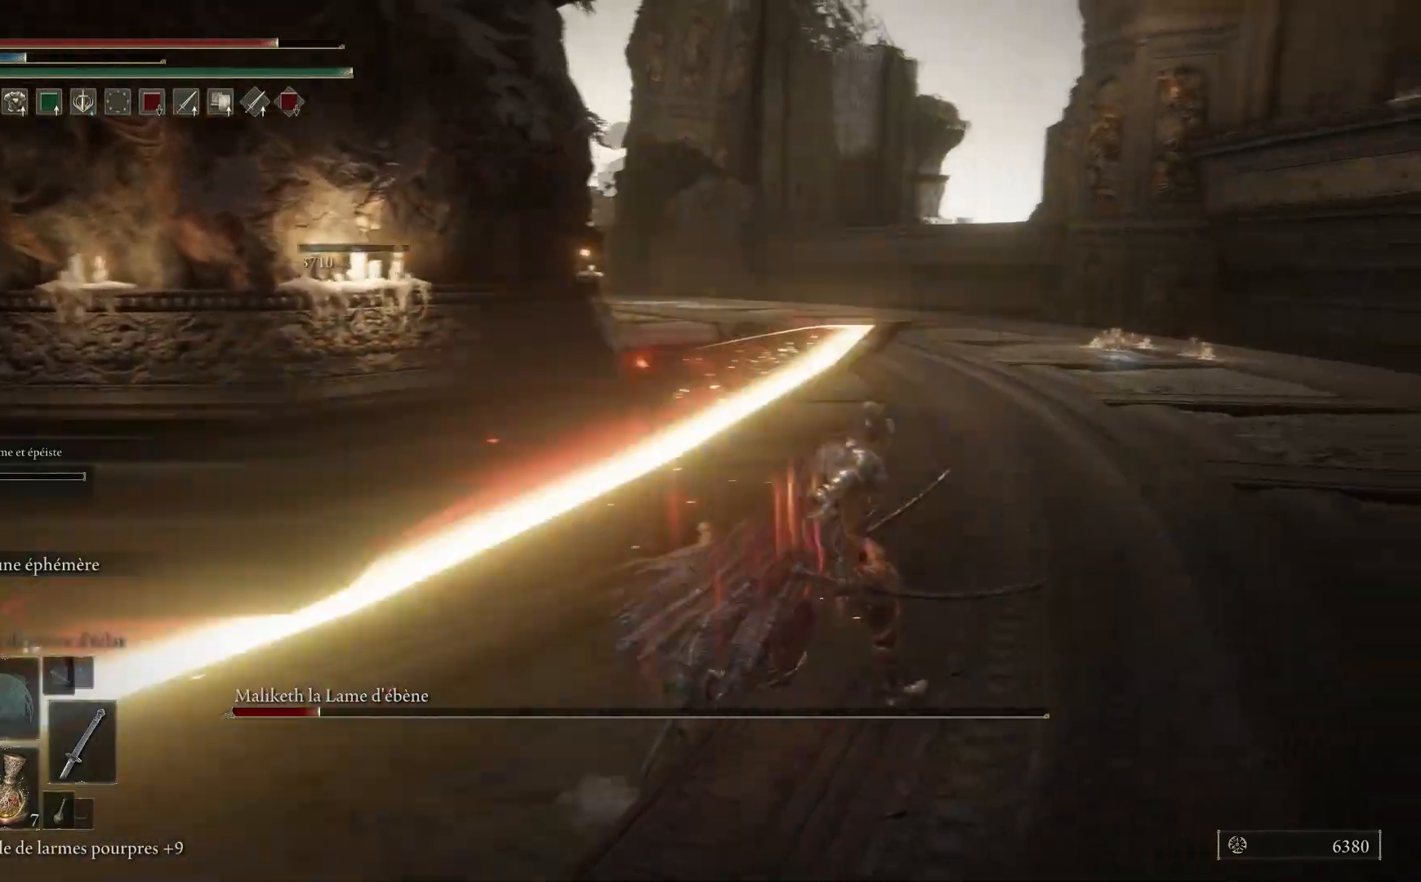
{"buttons": [], "left_stick": "up-right", "right_stick": "center", "events": [[117, "right_stick", "left"], [433, "right_stick", "center"]]}
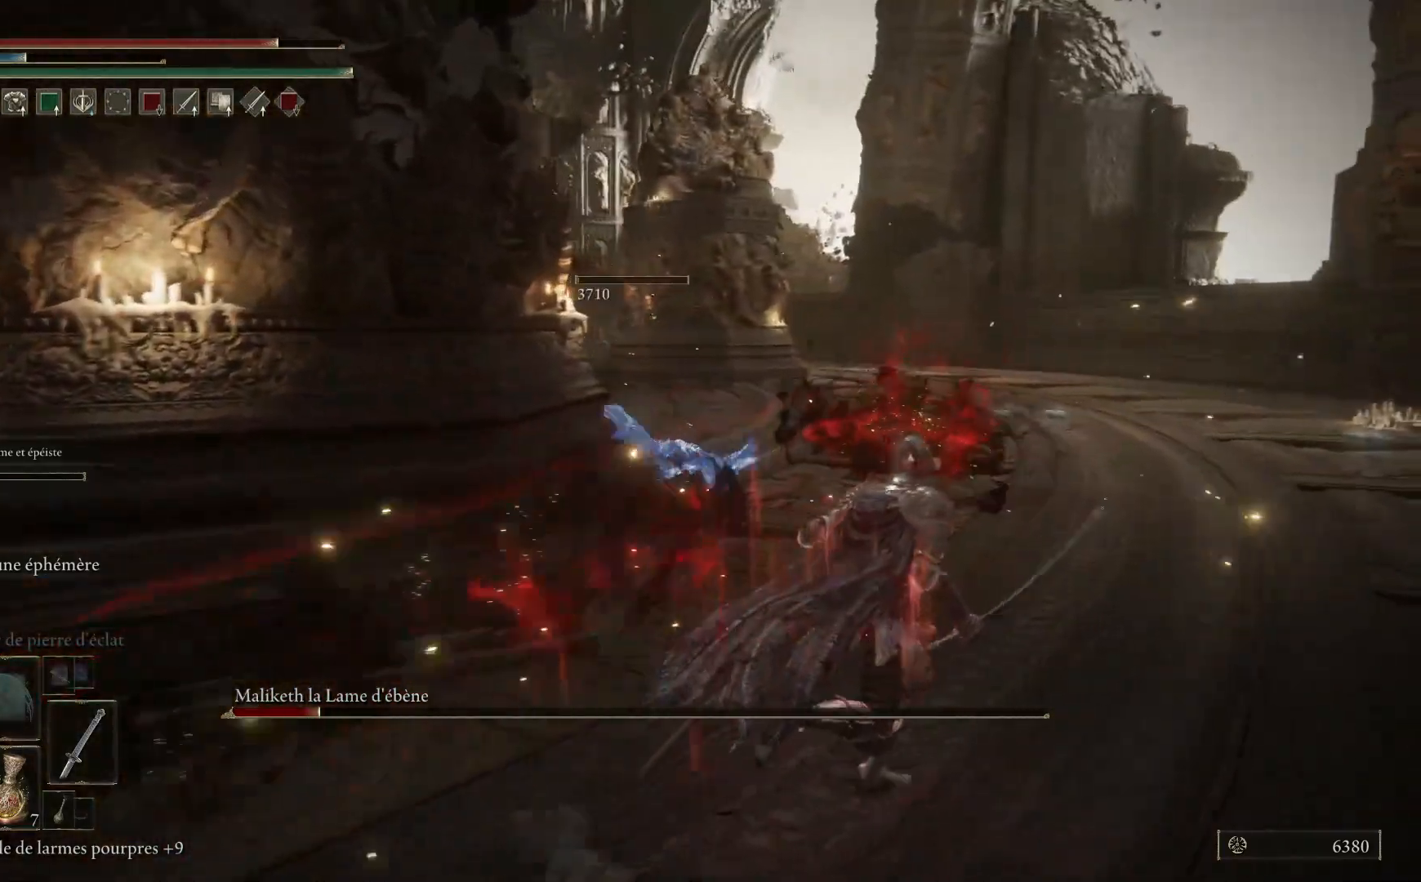
{"buttons": [], "left_stick": "up-right", "right_stick": "left", "events": [[167, "right_stick", "left"]]}
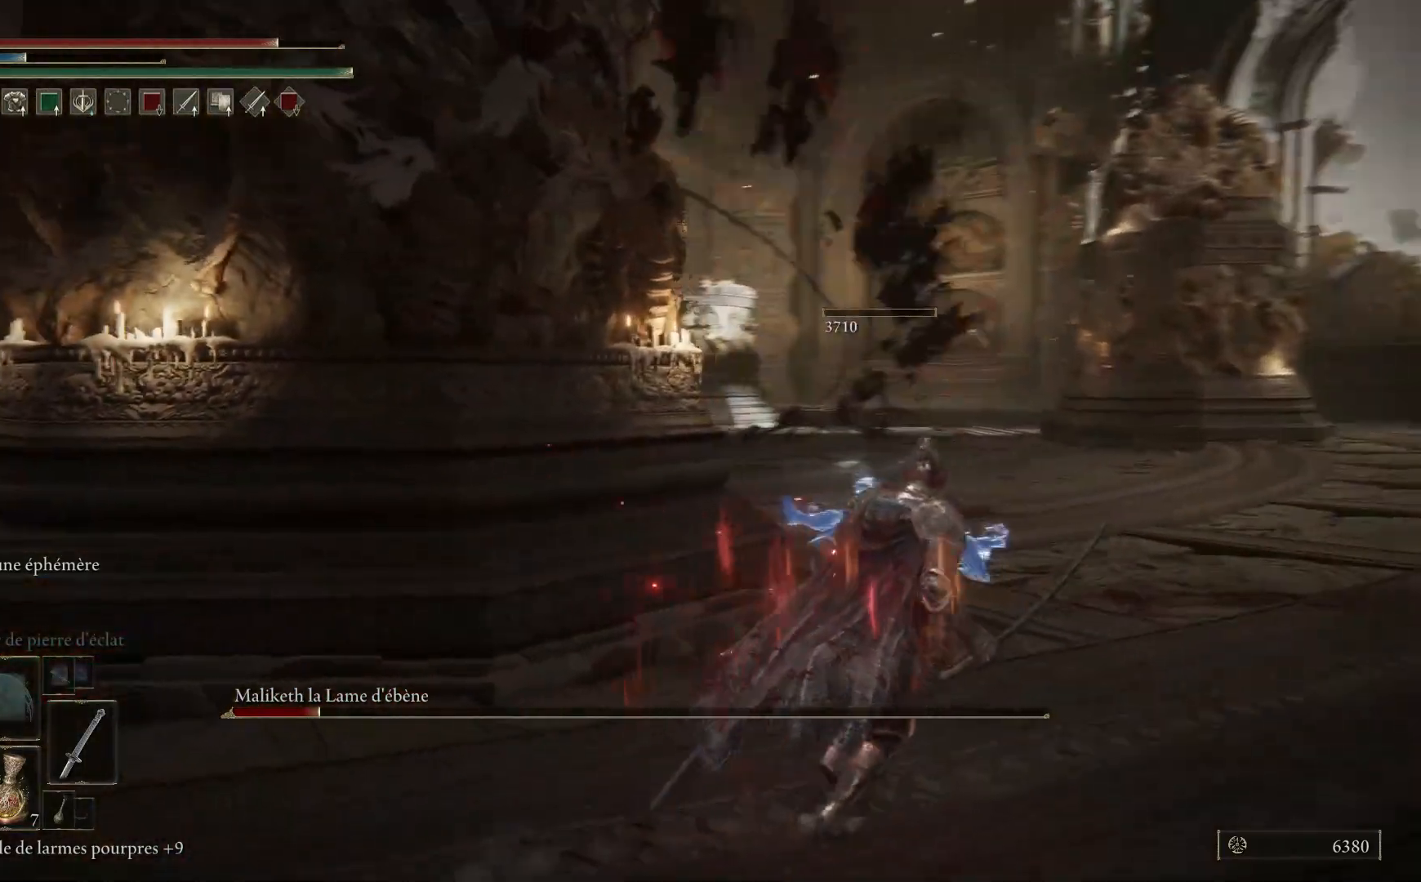
{"buttons": [], "left_stick": "up-right", "right_stick": "left", "events": [[67, "right_stick", "center"], [267, "right_stick", "left"]]}
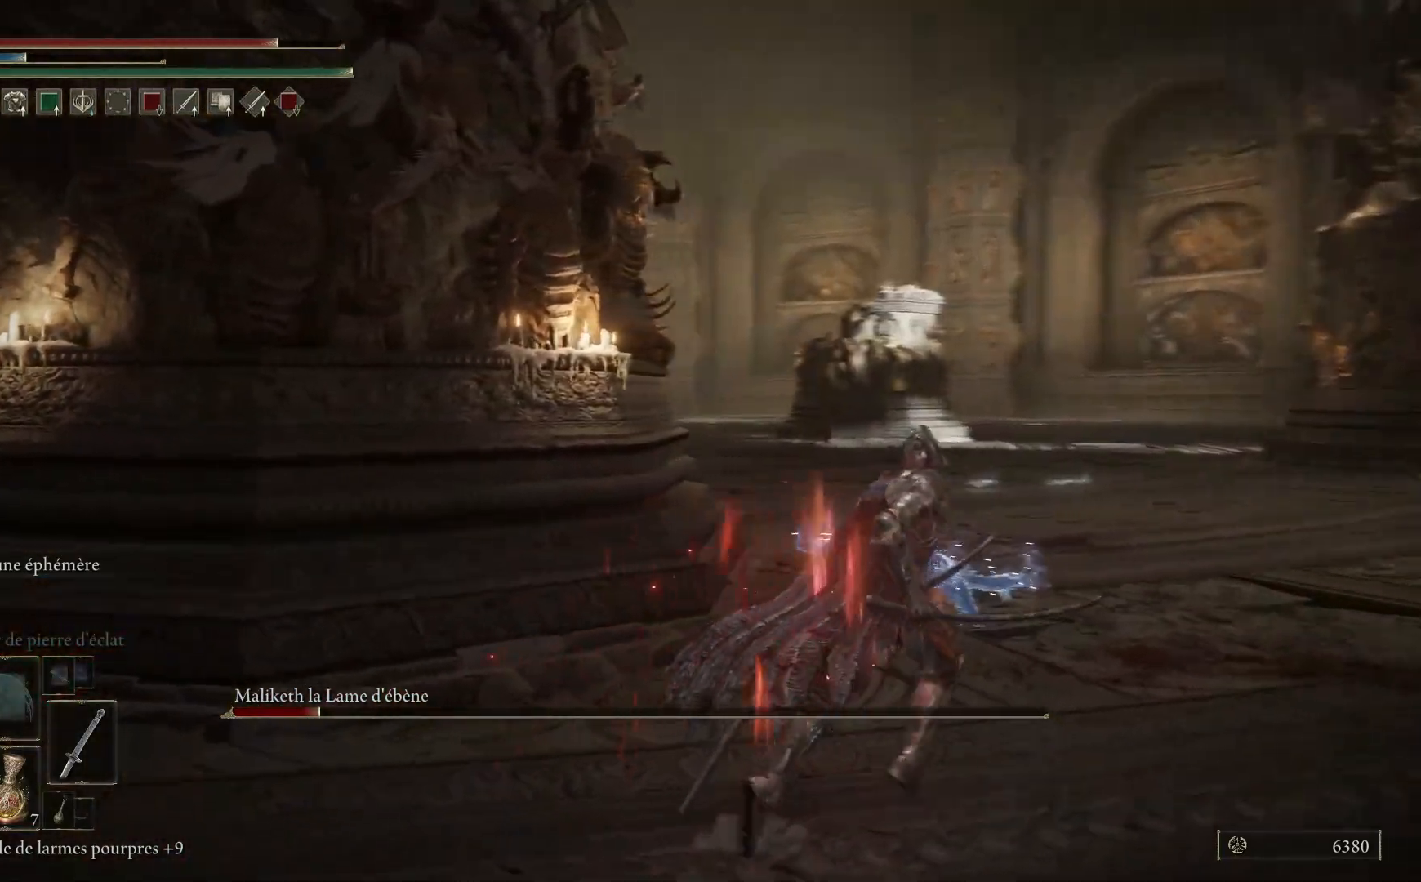
{"buttons": [], "left_stick": "up-right", "right_stick": "left", "events": []}
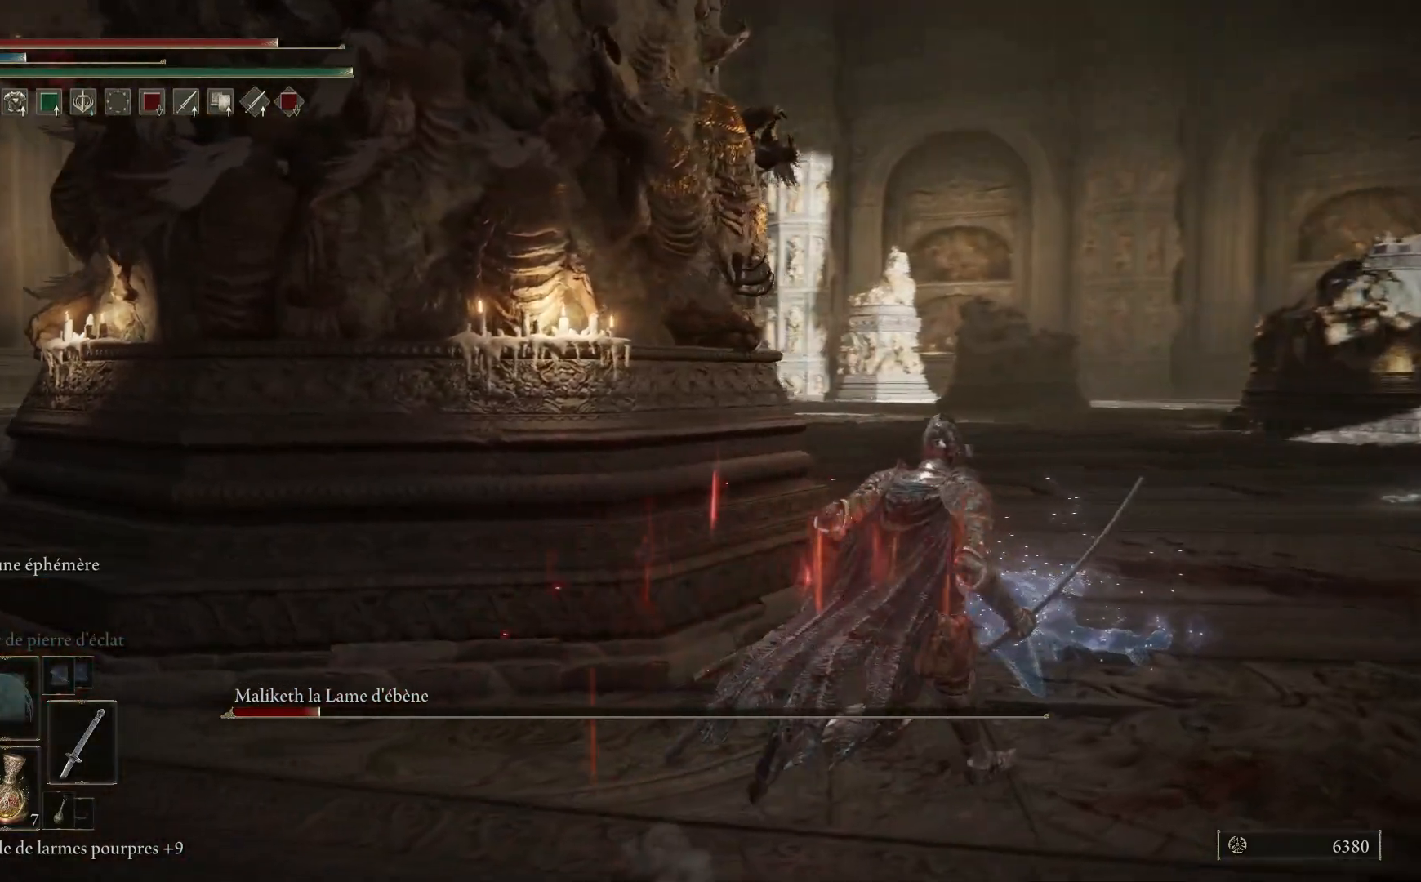
{"buttons": [], "left_stick": "up-right", "right_stick": "left", "events": []}
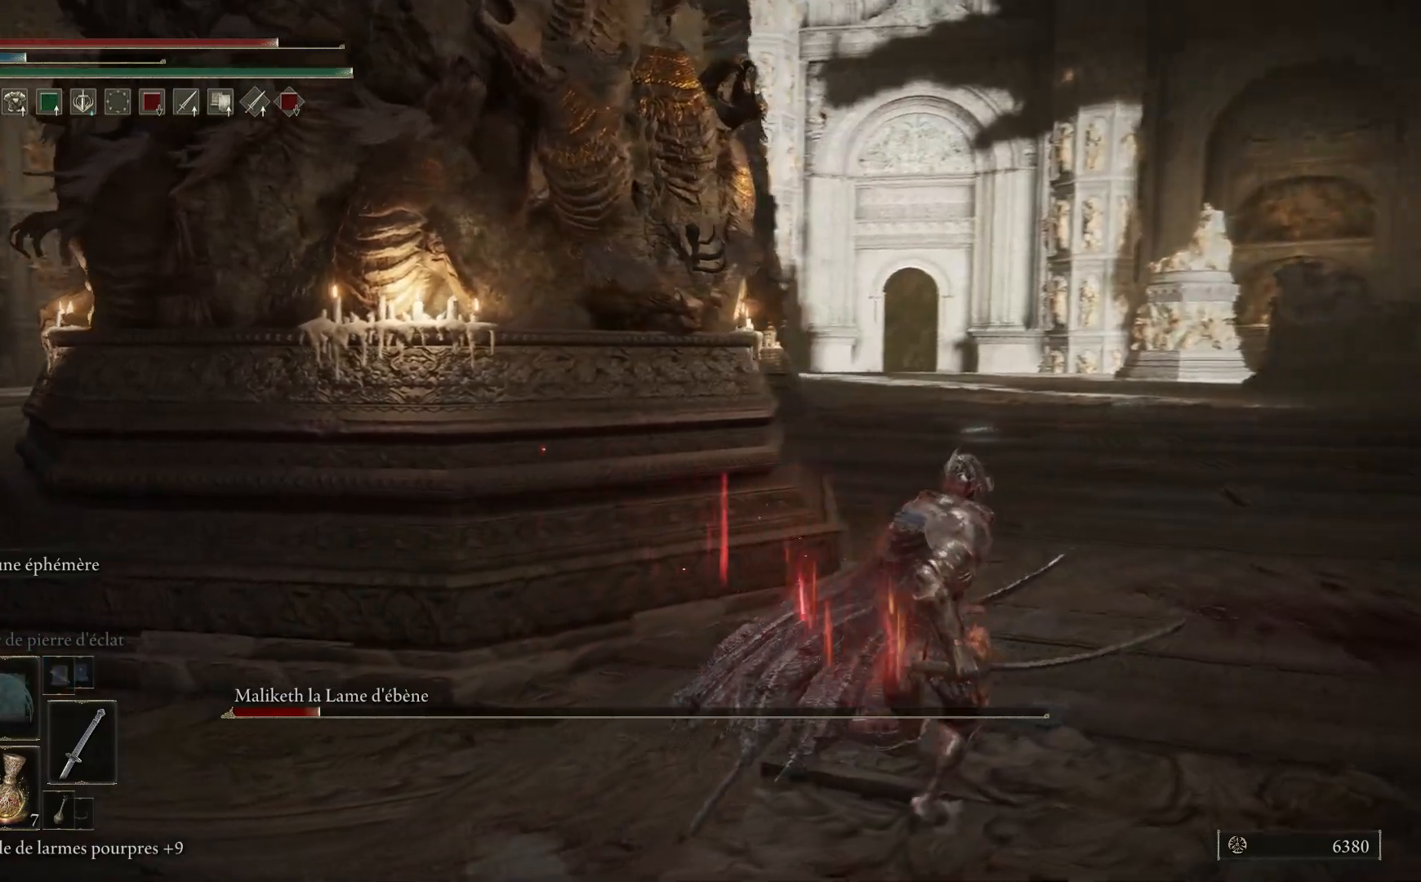
{"buttons": [], "left_stick": "up-right", "right_stick": "left", "events": []}
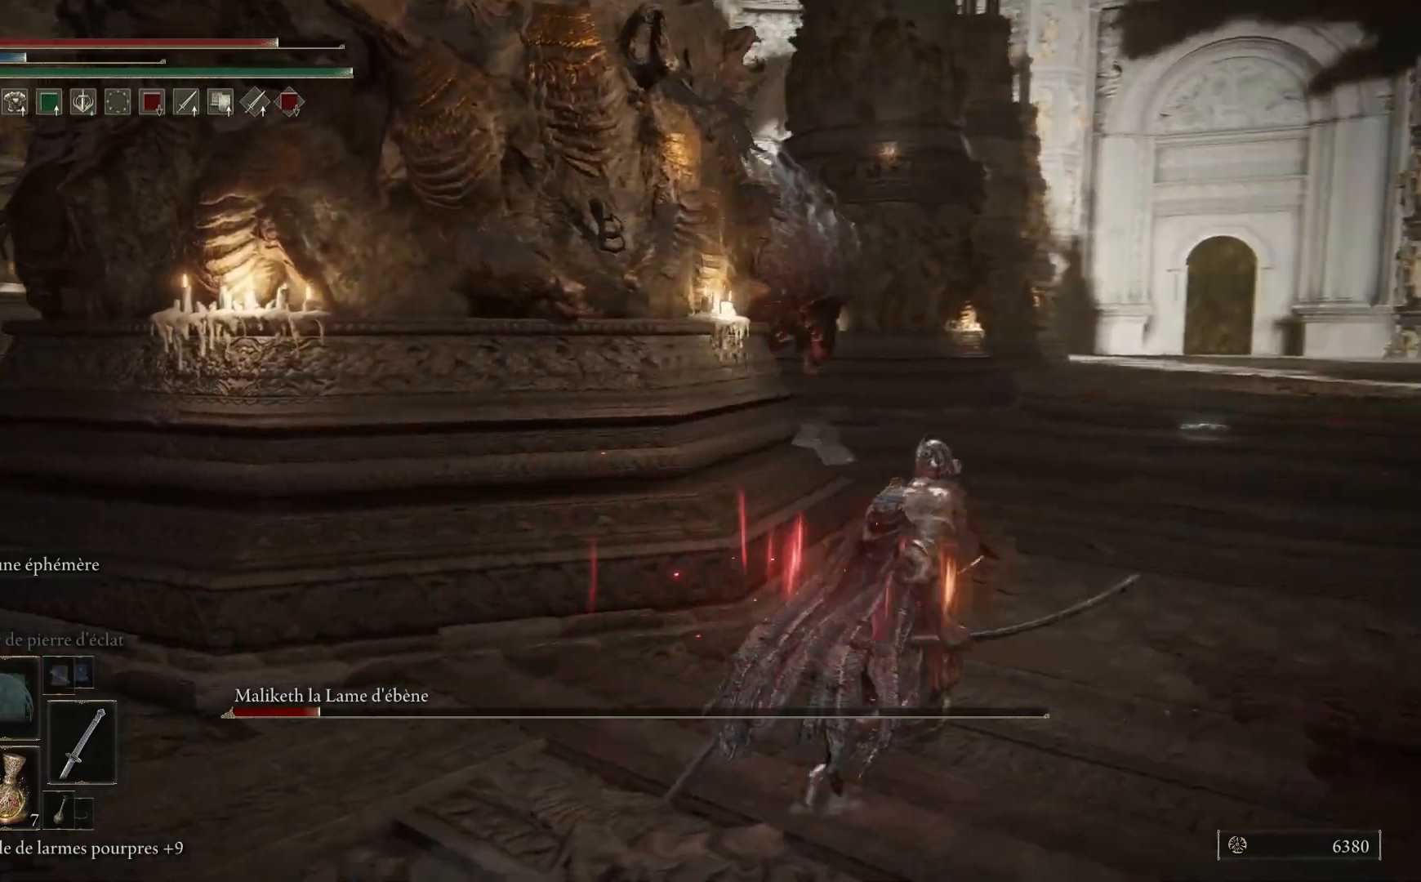
{"buttons": ["R3"], "left_stick": "up-right", "right_stick": "left", "events": [[450, "R3", "down"]]}